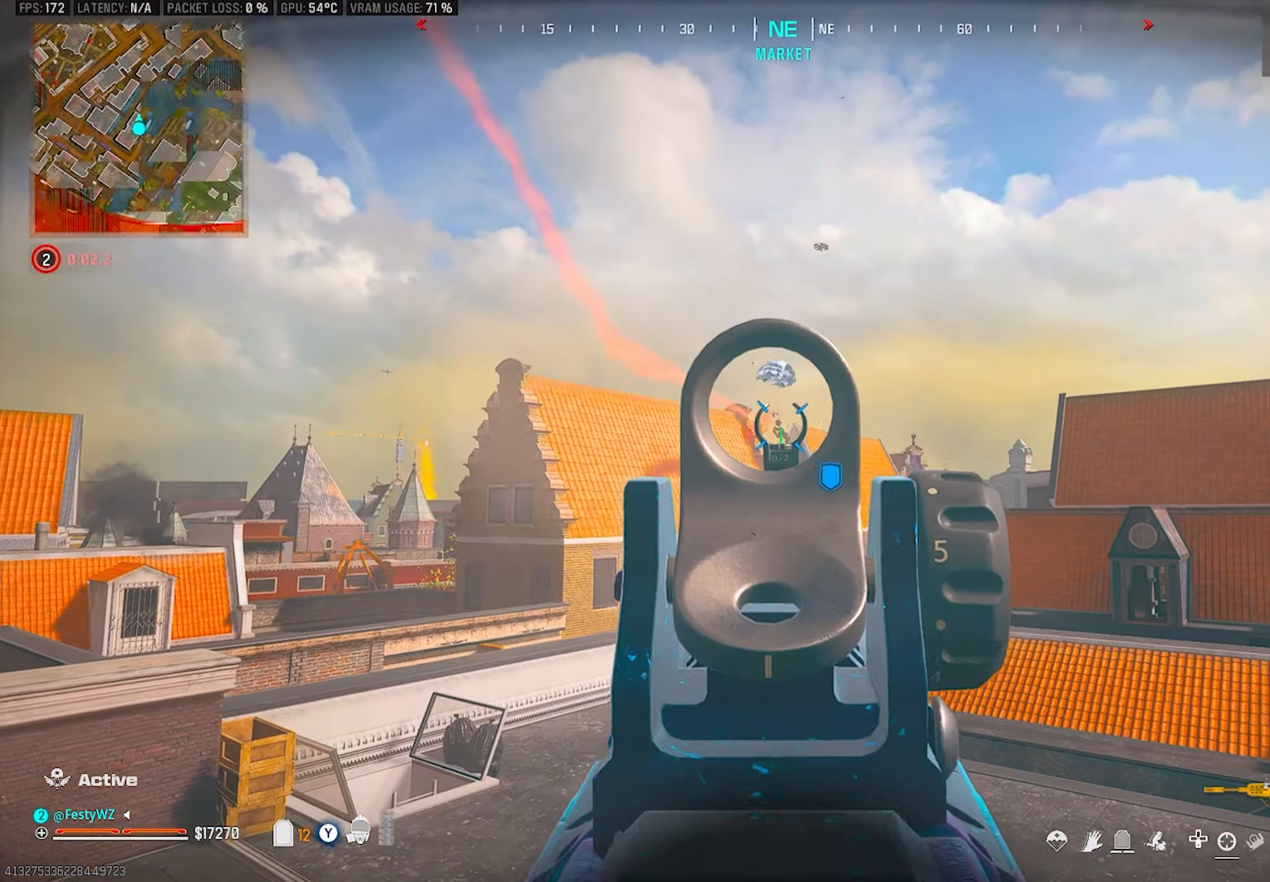
Gameplay with a controller (PlayStation layout); each line is a JSON object with the inputs held at the frame after it. "events" lists button and stick changes between this image and that frame as [ms after this image, input, new state], when the widget could be followed in between. Not read: R3.
{"buttons": ["L2", "R2"], "left_stick": "right", "right_stick": "center", "events": [[166, "left_stick", "left"], [366, "left_stick", "center"], [416, "left_stick", "right"], [483, "right_stick", "center"]]}
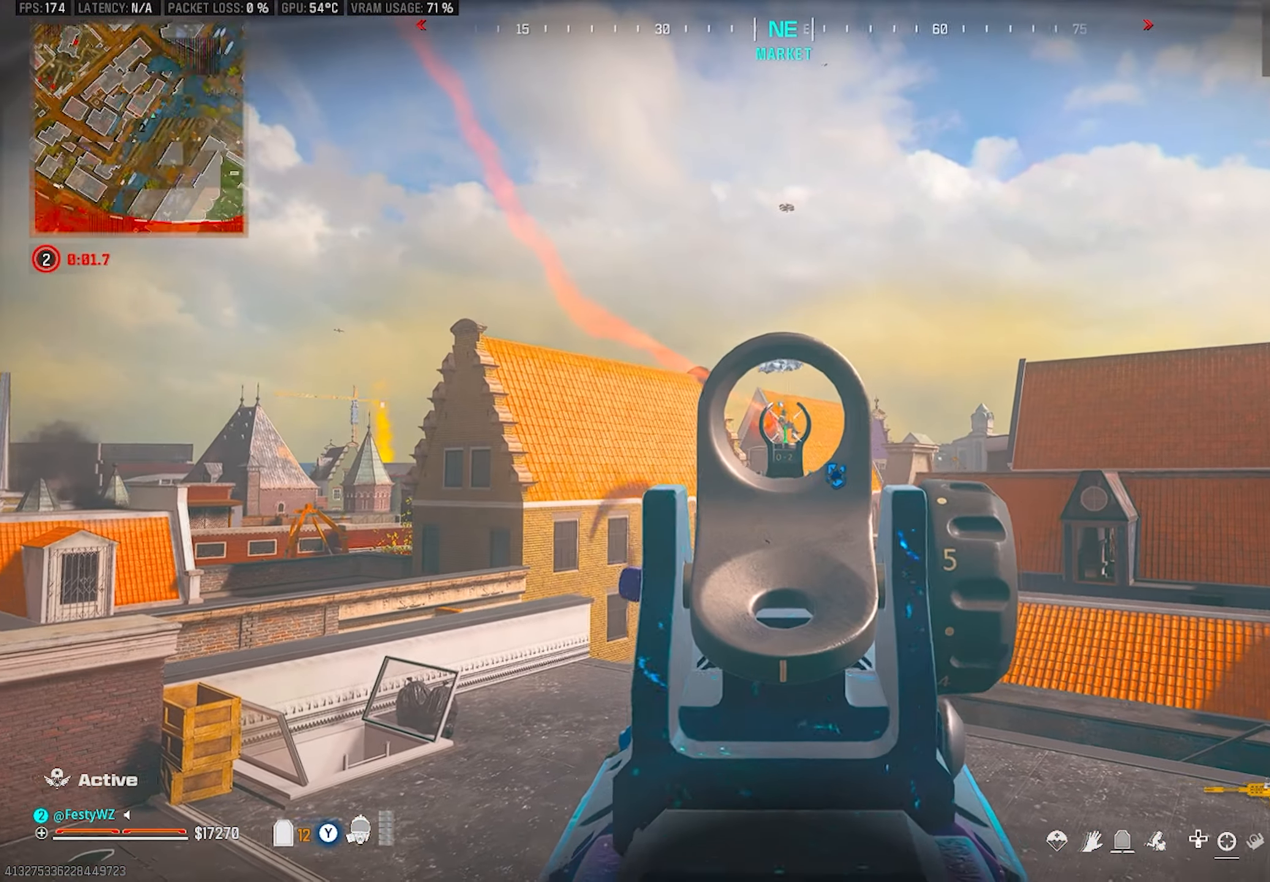
{"buttons": ["L2", "R2"], "left_stick": "right", "right_stick": "center", "events": [[83, "left_stick", "center"], [183, "left_stick", "left"], [200, "right_stick", "down"], [250, "left_stick", "center"], [316, "left_stick", "right"], [350, "right_stick", "center"], [383, "left_stick", "center"], [483, "left_stick", "right"]]}
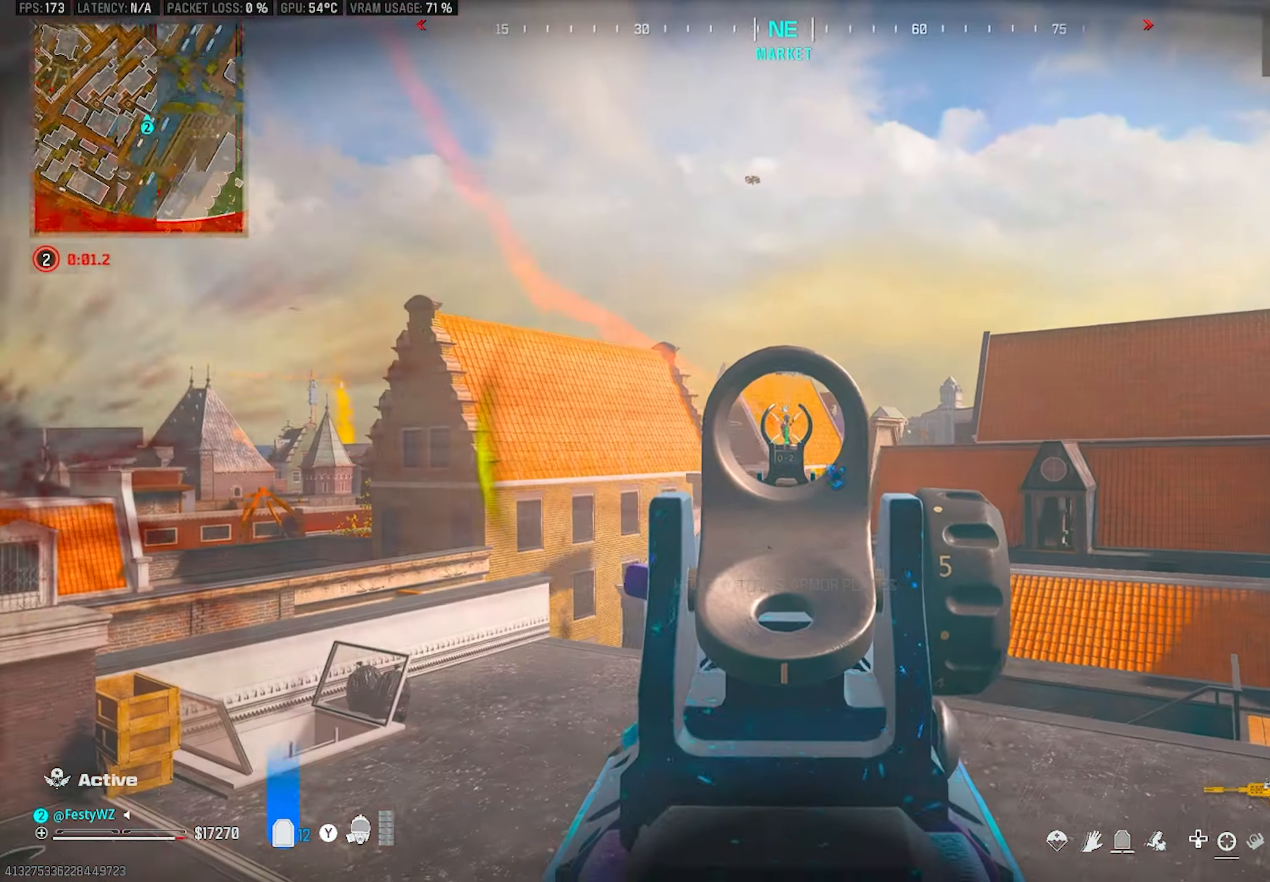
{"buttons": [], "left_stick": "up", "right_stick": "left", "events": [[83, "right_stick", "down"], [100, "left_stick", "up-right"], [216, "L2", "up"], [250, "left_stick", "up"], [316, "R2", "up"], [316, "right_stick", "down-right"], [450, "right_stick", "left"]]}
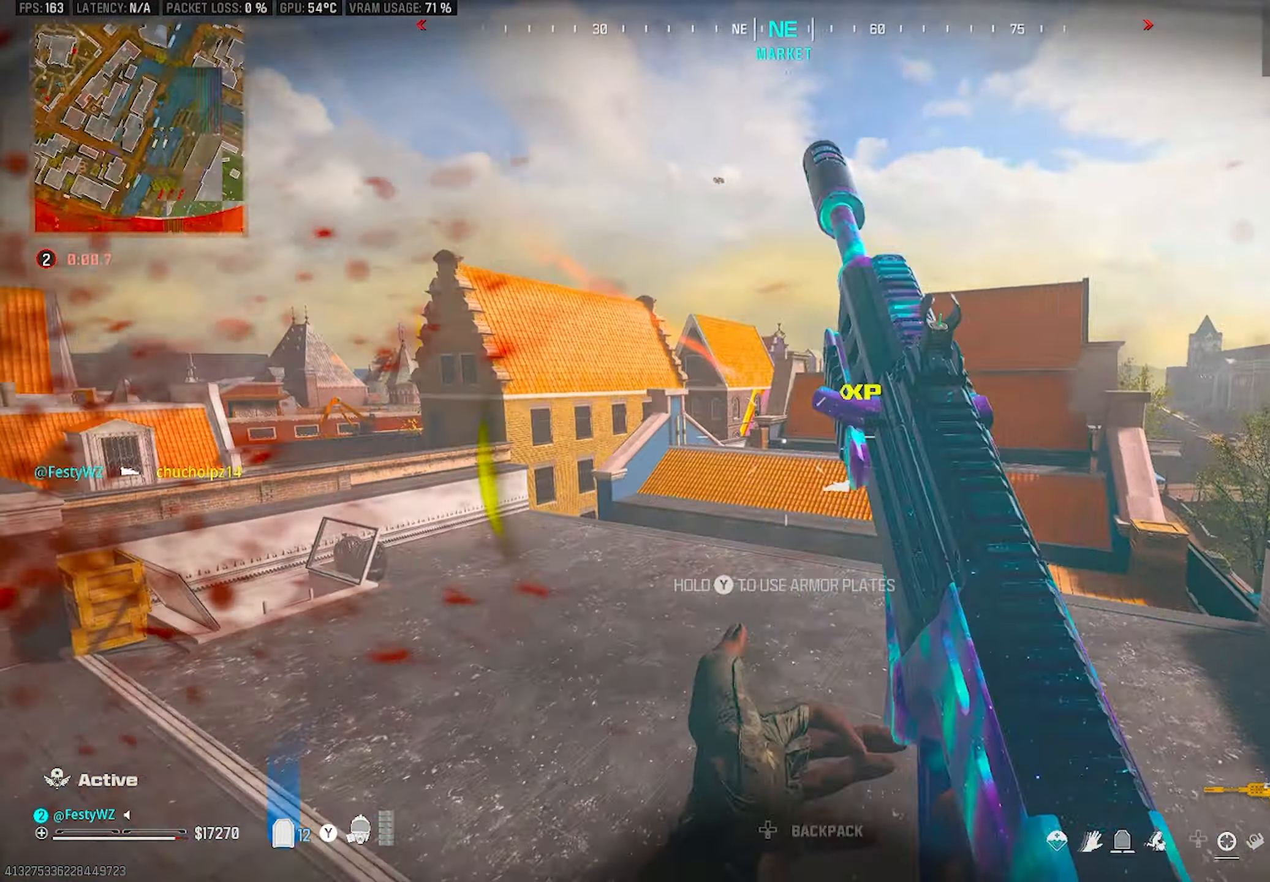
{"buttons": [], "left_stick": "up-left", "right_stick": "center", "events": [[33, "left_stick", "down"], [83, "left_stick", "down-left"], [166, "TRIANGLE", "down"], [183, "right_stick", "center"], [216, "left_stick", "up-left"], [300, "right_stick", "left"], [466, "right_stick", "center"], [500, "TRIANGLE", "up"]]}
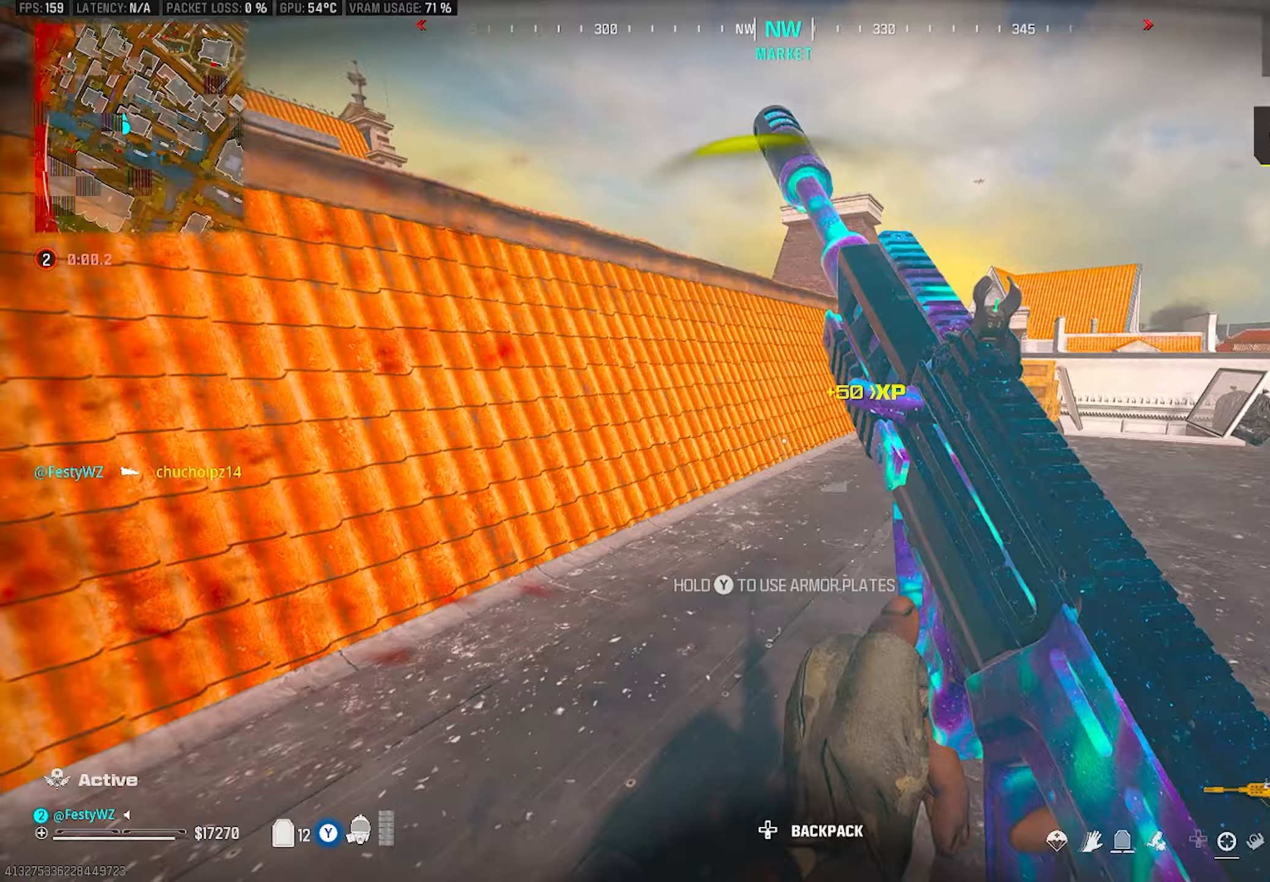
{"buttons": [], "left_stick": "up", "right_stick": "center", "events": [[17, "right_stick", "right"], [100, "right_stick", "center"], [117, "CIRCLE", "down"], [167, "CIRCLE", "up"], [283, "left_stick", "up"], [283, "right_stick", "right"], [400, "right_stick", "center"]]}
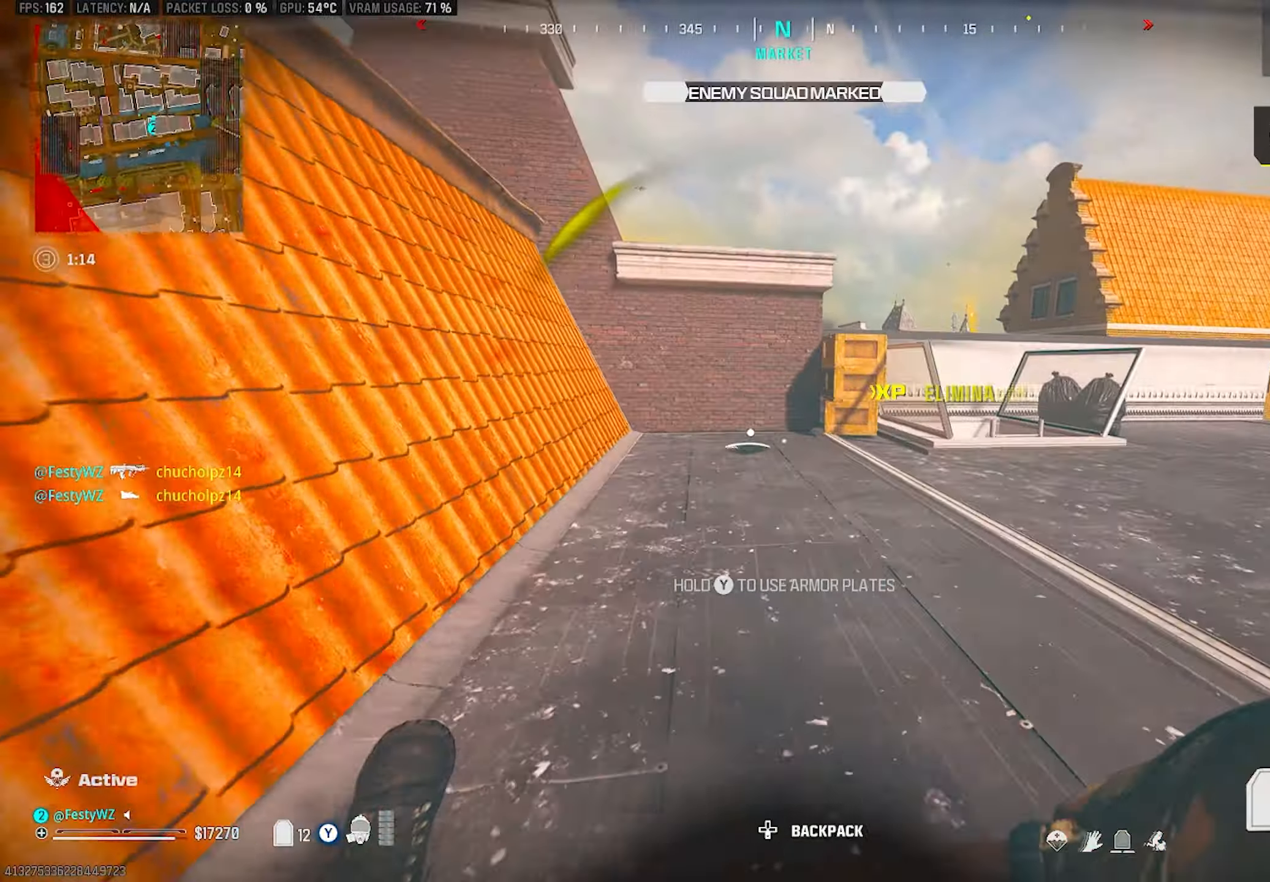
{"buttons": [], "left_stick": "left", "right_stick": "right", "events": [[117, "CROSS", "down"], [150, "right_stick", "right"], [167, "left_stick", "up-left"], [250, "CROSS", "up"], [267, "right_stick", "center"], [317, "right_stick", "right"], [467, "left_stick", "left"]]}
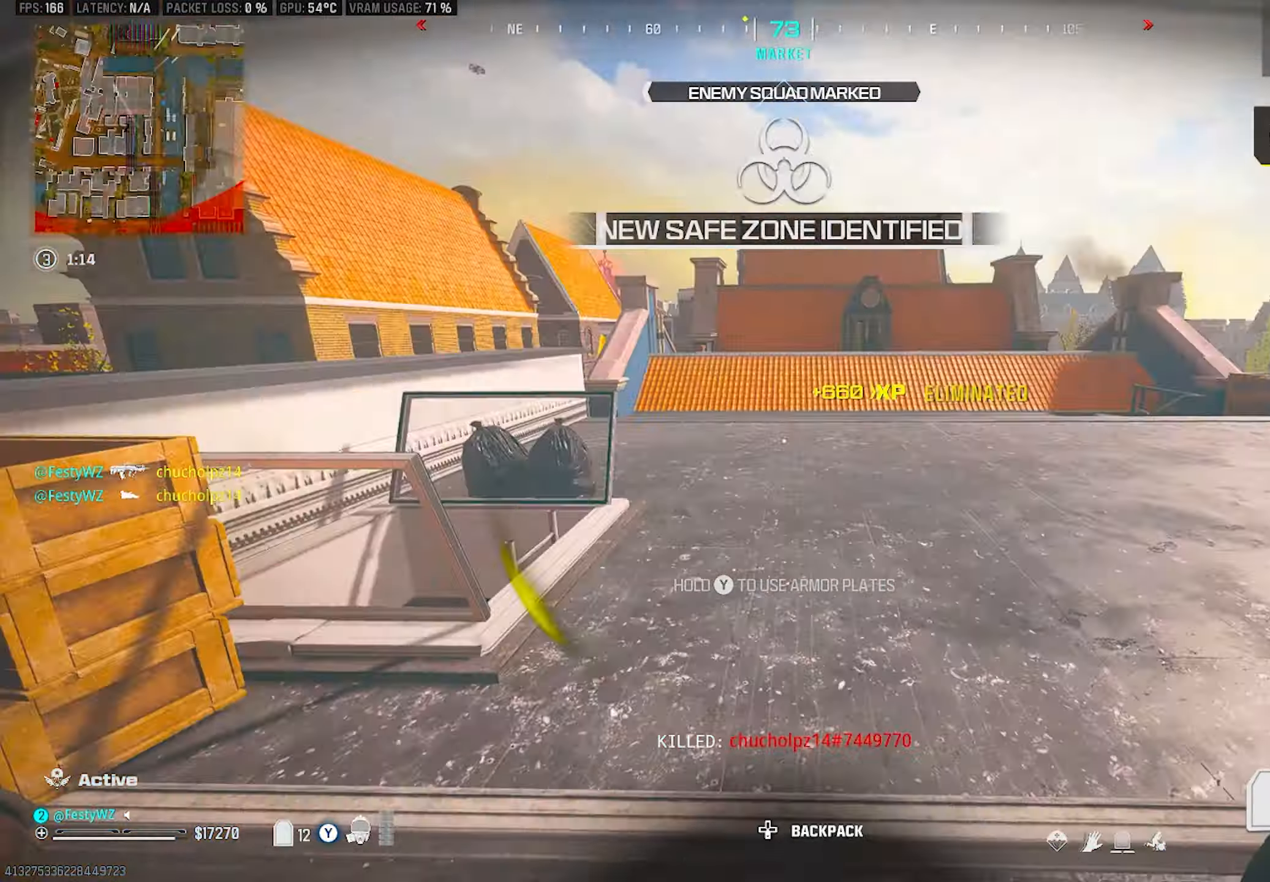
{"buttons": [], "left_stick": "up-left", "right_stick": "down", "events": [[33, "right_stick", "center"], [100, "left_stick", "up"], [250, "right_stick", "left"], [400, "left_stick", "up-left"], [400, "right_stick", "down-left"], [500, "right_stick", "down"]]}
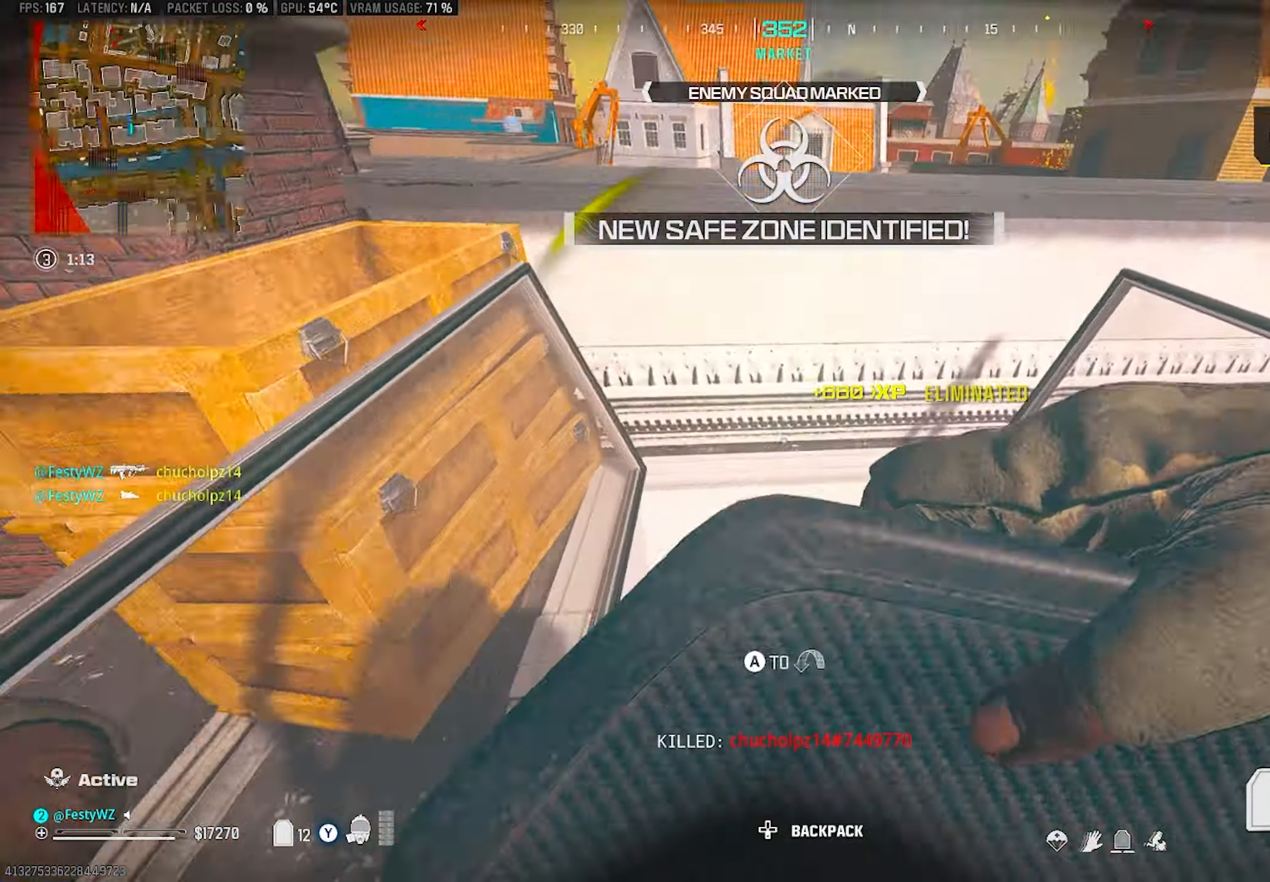
{"buttons": [], "left_stick": "down", "right_stick": "center", "events": [[217, "left_stick", "right"], [350, "right_stick", "down-left"], [400, "left_stick", "down"], [450, "right_stick", "center"]]}
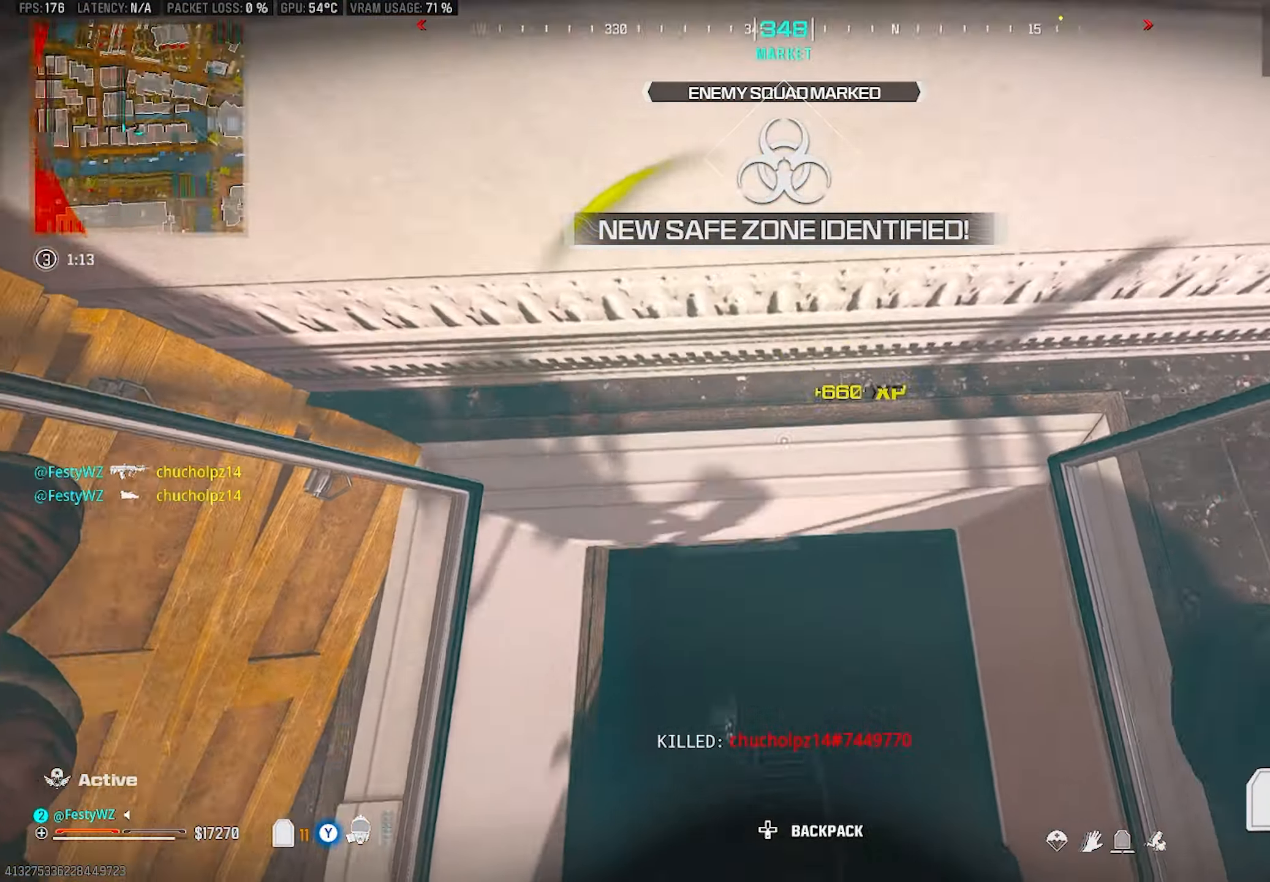
{"buttons": [], "left_stick": "up-right", "right_stick": "up-right", "events": [[67, "left_stick", "left"], [117, "left_stick", "up-left"], [283, "right_stick", "right"], [467, "left_stick", "up-right"], [467, "right_stick", "up-right"]]}
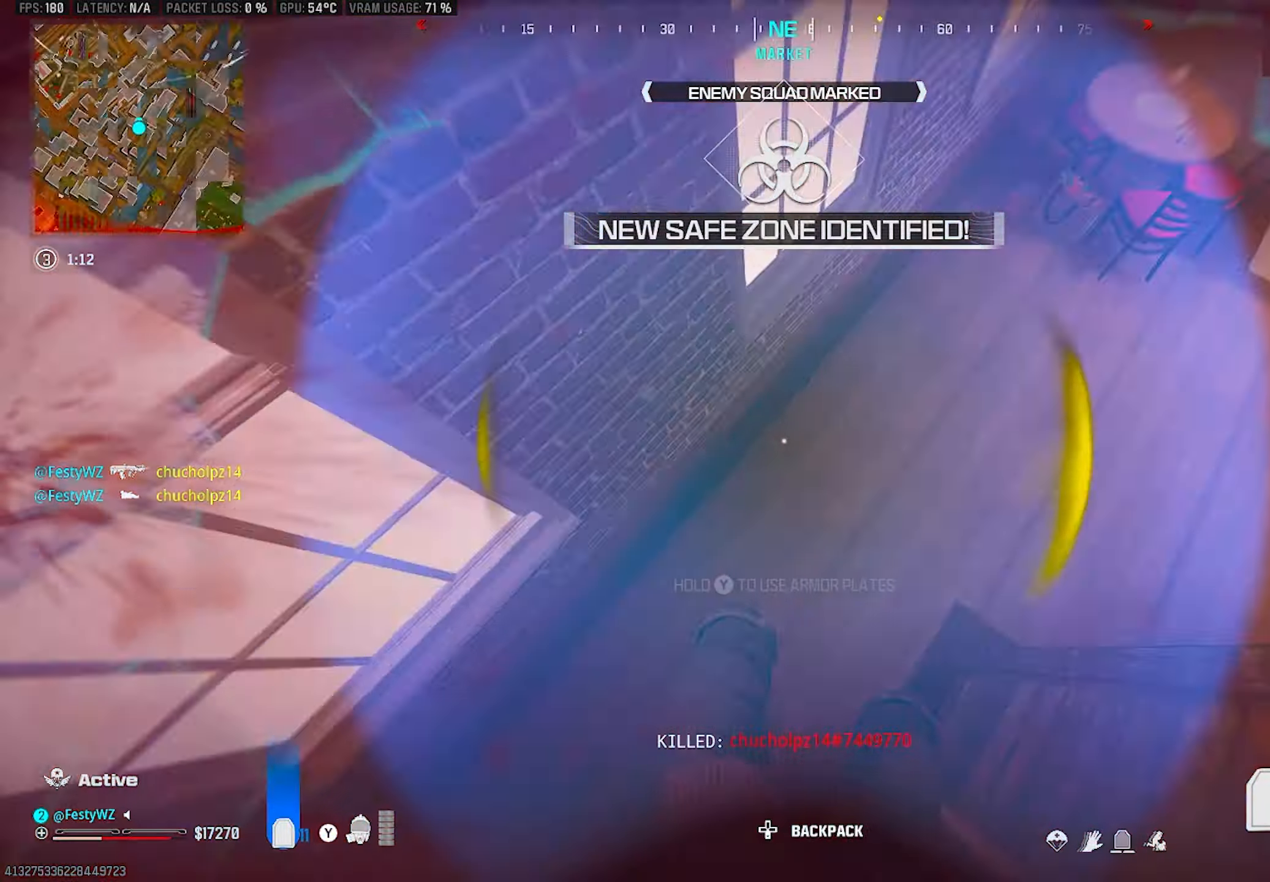
{"buttons": ["TRIANGLE"], "left_stick": "up", "right_stick": "center", "events": [[50, "left_stick", "up"], [283, "TRIANGLE", "down"], [483, "right_stick", "center"]]}
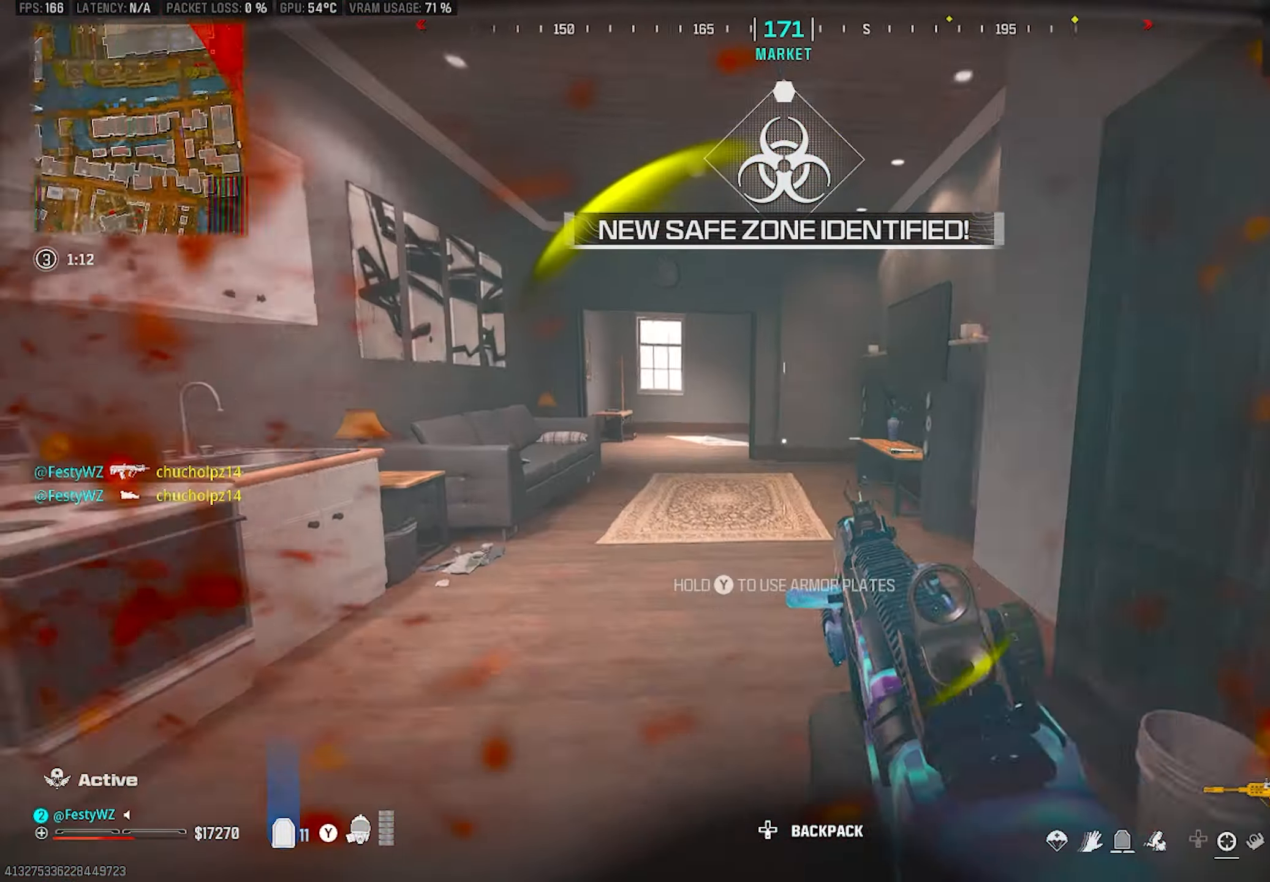
{"buttons": ["CROSS"], "left_stick": "up", "right_stick": "center", "events": [[133, "TRIANGLE", "up"], [250, "right_stick", "down"], [283, "CIRCLE", "down"], [300, "right_stick", "center"], [333, "CIRCLE", "up"], [500, "CROSS", "down"]]}
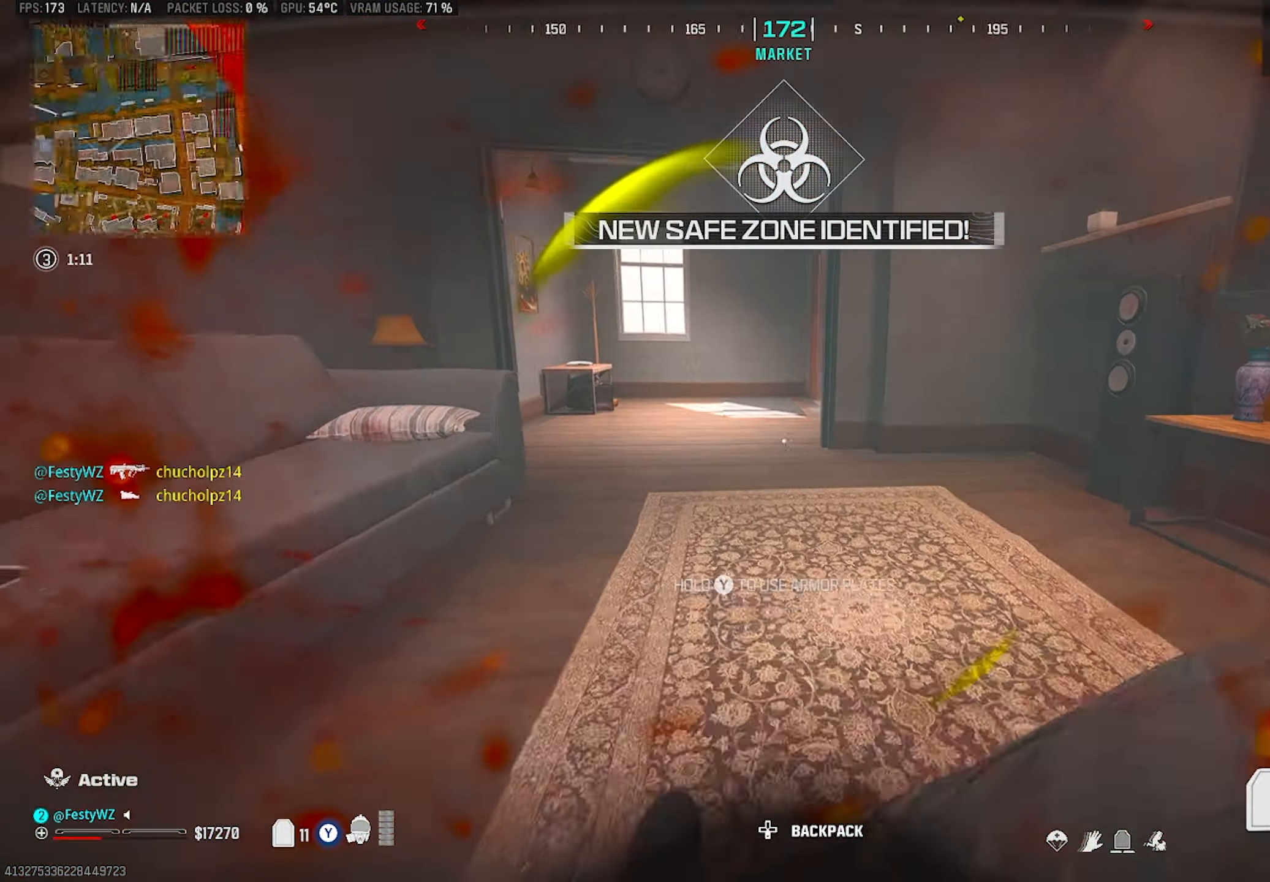
{"buttons": [], "left_stick": "up", "right_stick": "center", "events": [[33, "right_stick", "up"], [117, "right_stick", "center"], [133, "CROSS", "up"]]}
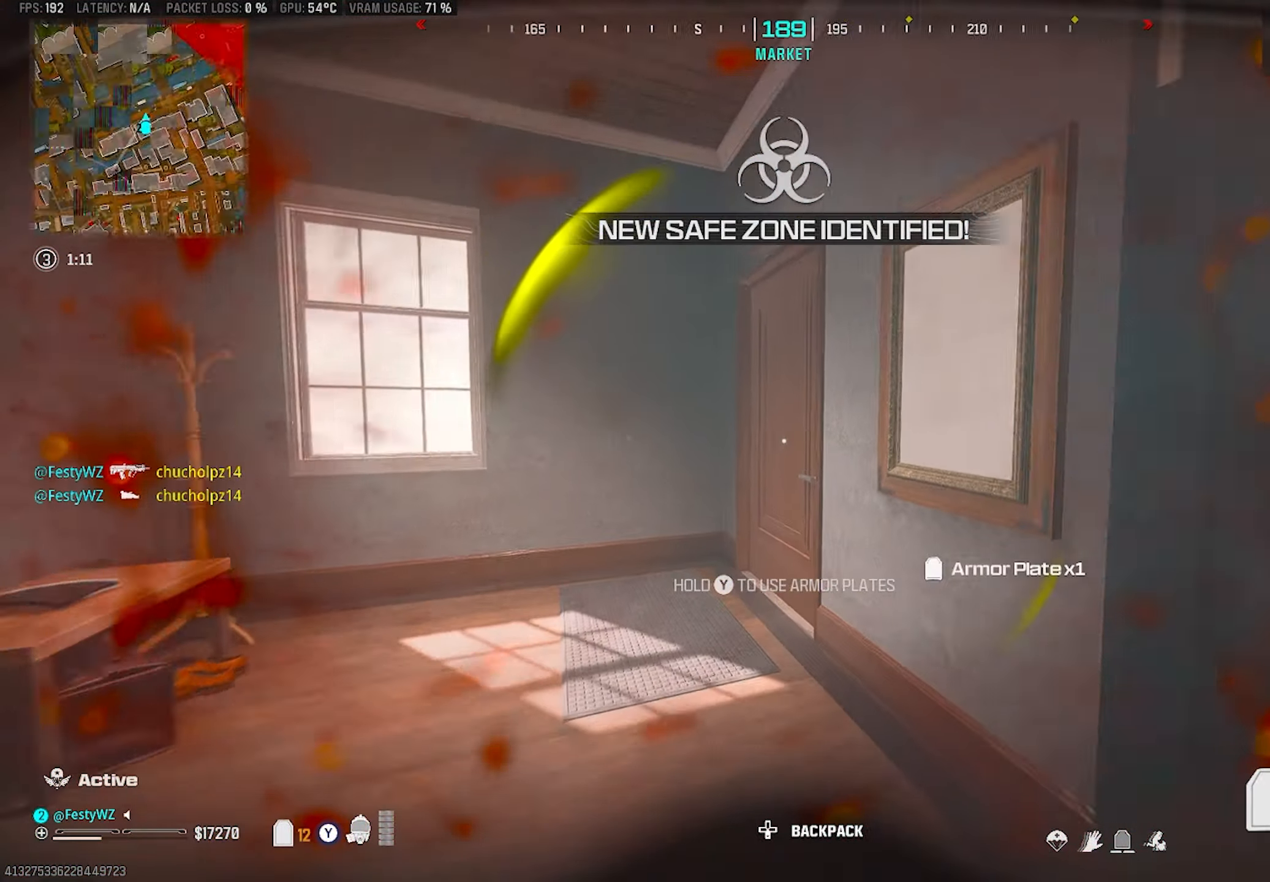
{"buttons": [], "left_stick": "up", "right_stick": "down-right", "events": [[67, "right_stick", "down-right"], [167, "right_stick", "center"], [333, "right_stick", "down-right"]]}
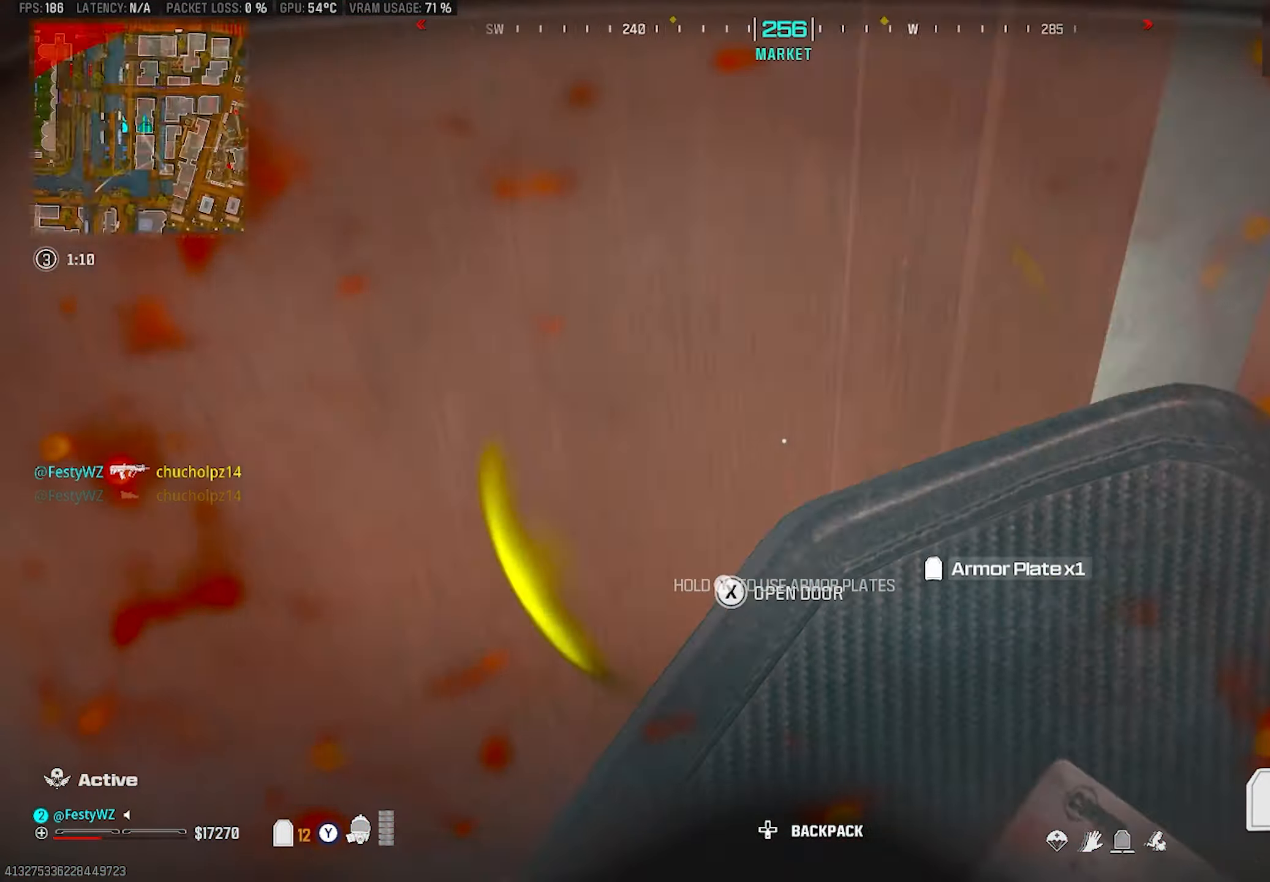
{"buttons": [], "left_stick": "up-right", "right_stick": "up-right", "events": [[117, "right_stick", "center"], [167, "left_stick", "up-left"], [217, "right_stick", "right"], [300, "left_stick", "center"], [350, "right_stick", "up-right"], [367, "left_stick", "down-right"], [483, "left_stick", "up-right"]]}
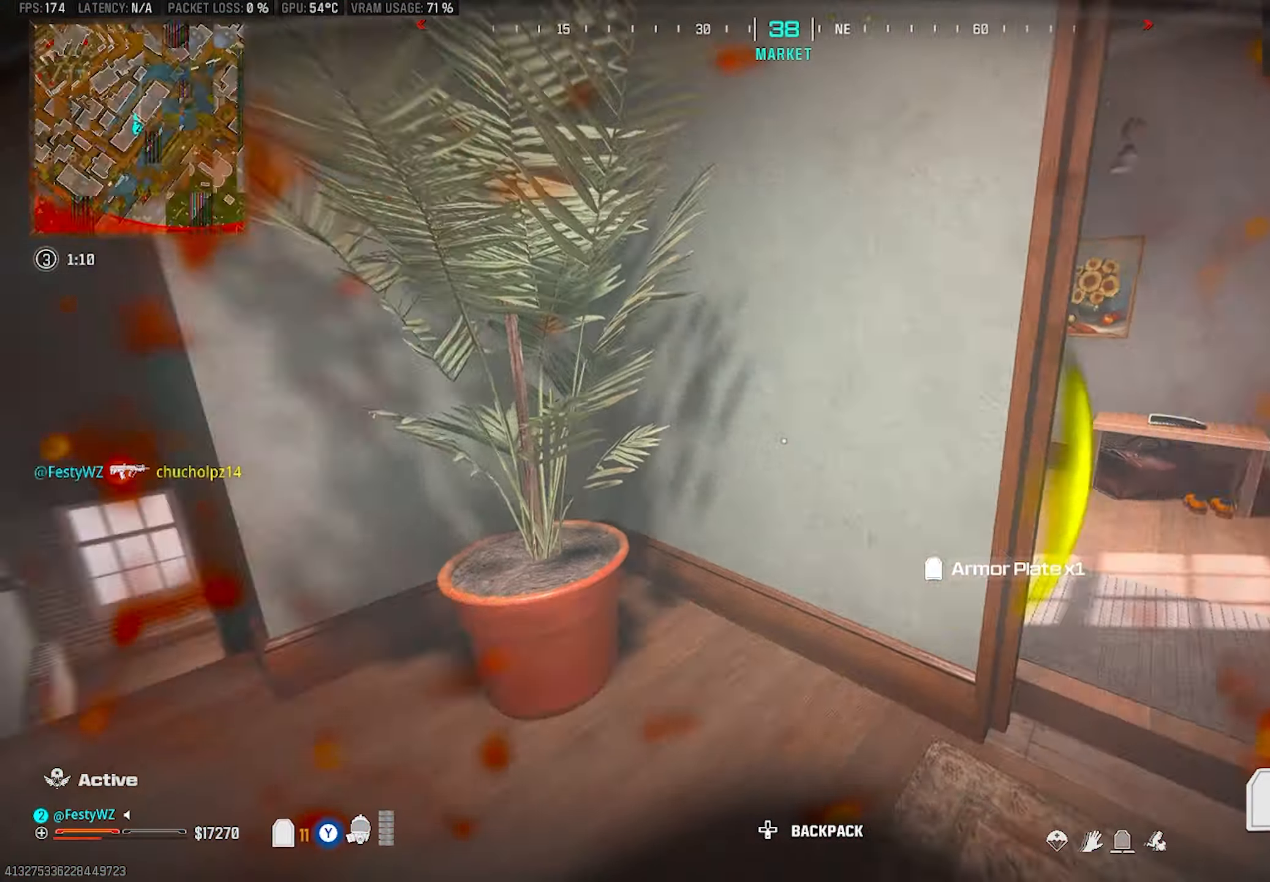
{"buttons": [], "left_stick": "center", "right_stick": "left", "events": [[100, "right_stick", "center"], [167, "right_stick", "left"], [350, "right_stick", "center"], [400, "left_stick", "center"], [500, "right_stick", "left"]]}
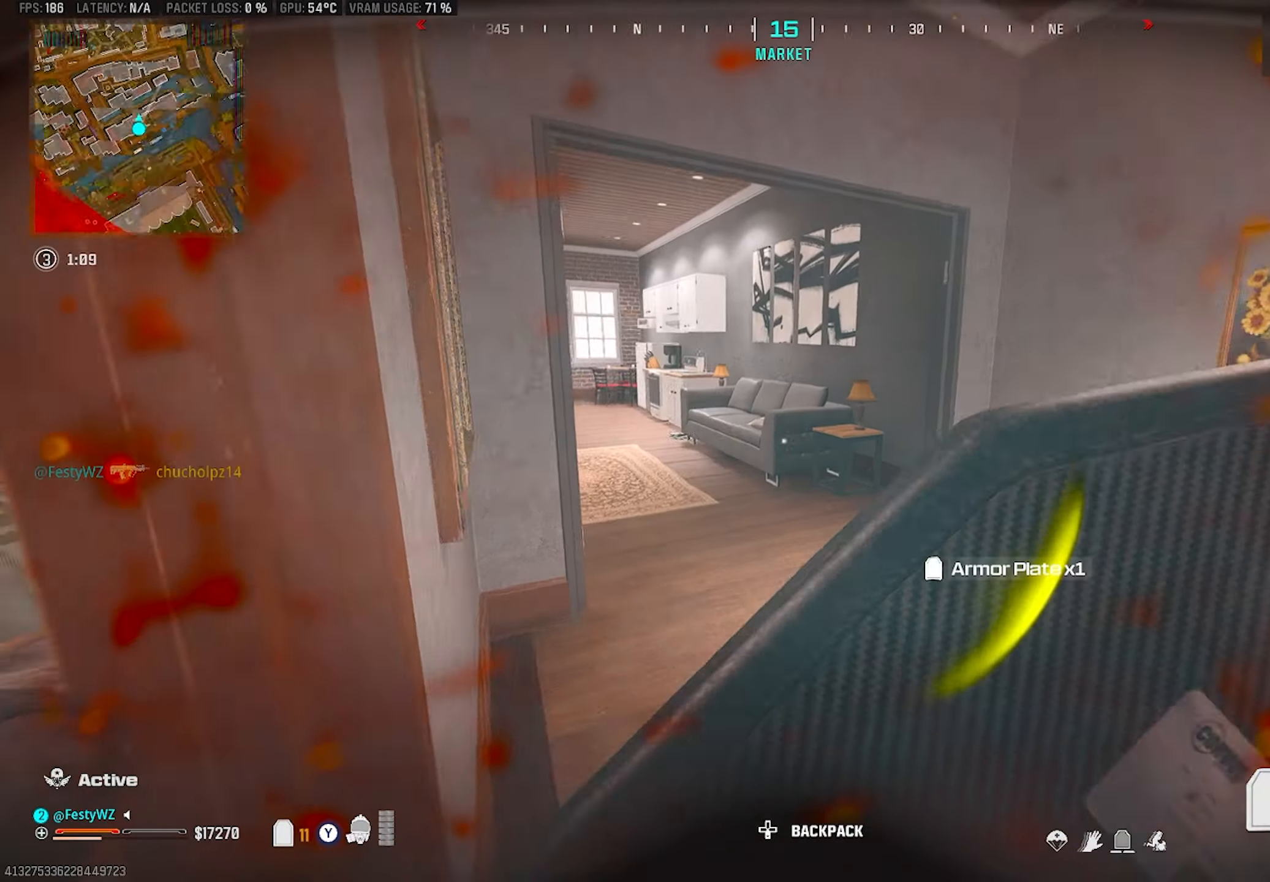
{"buttons": [], "left_stick": "center", "right_stick": "left", "events": [[50, "left_stick", "right"], [84, "right_stick", "center"], [200, "left_stick", "center"], [400, "right_stick", "left"], [450, "left_stick", "right"], [500, "left_stick", "center"]]}
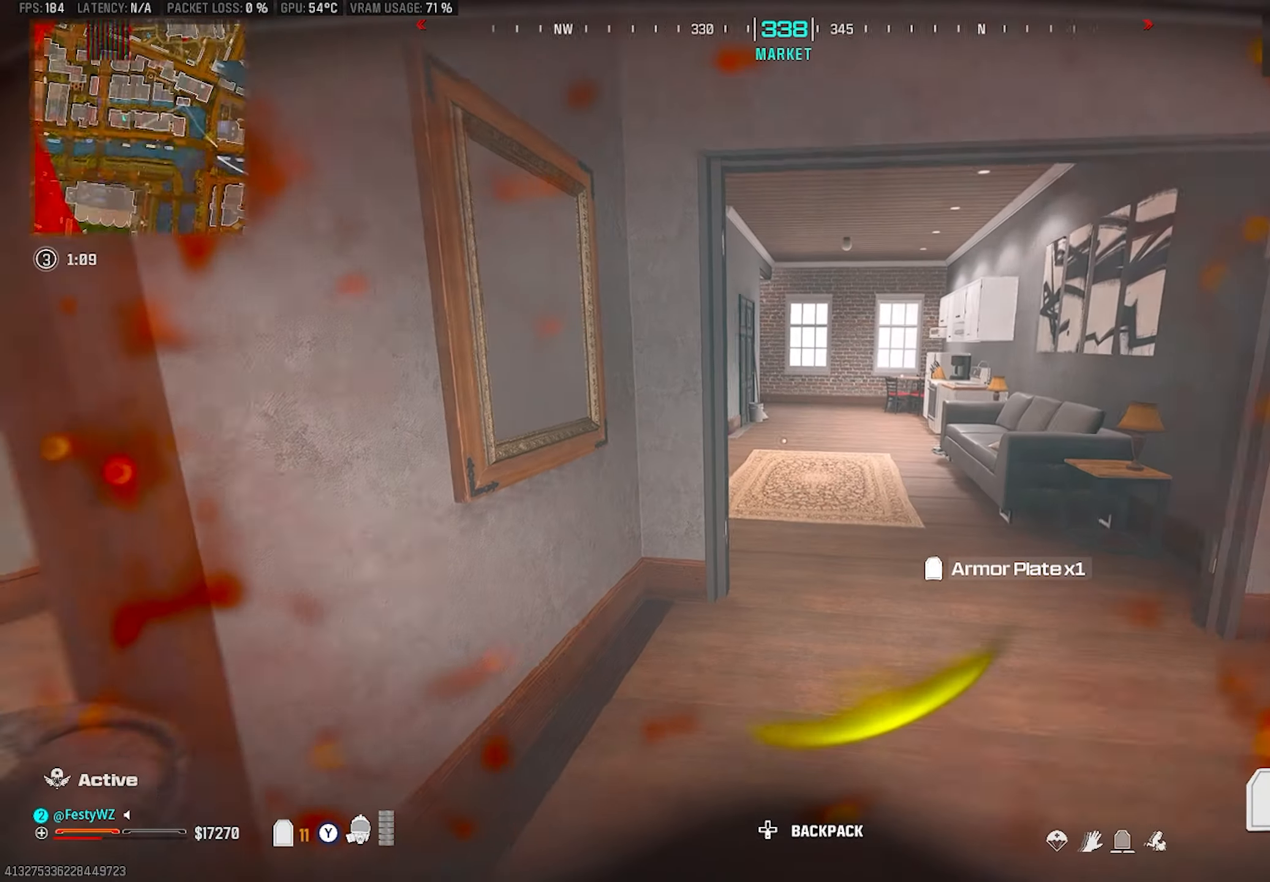
{"buttons": [], "left_stick": "left", "right_stick": "left", "events": [[17, "right_stick", "center"], [434, "left_stick", "left"], [484, "right_stick", "left"]]}
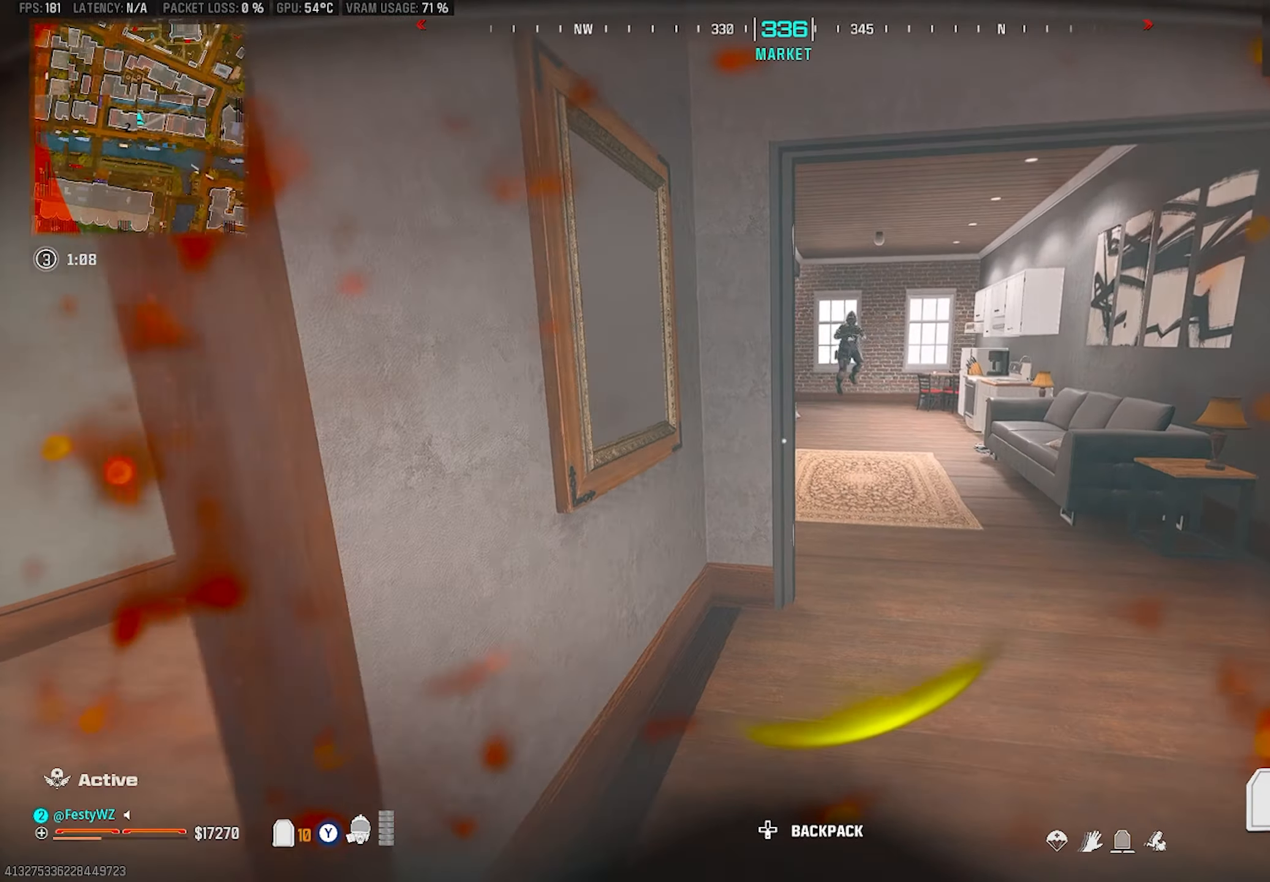
{"buttons": [], "left_stick": "up", "right_stick": "right", "events": [[67, "left_stick", "up-left"], [200, "left_stick", "up"], [250, "right_stick", "right"]]}
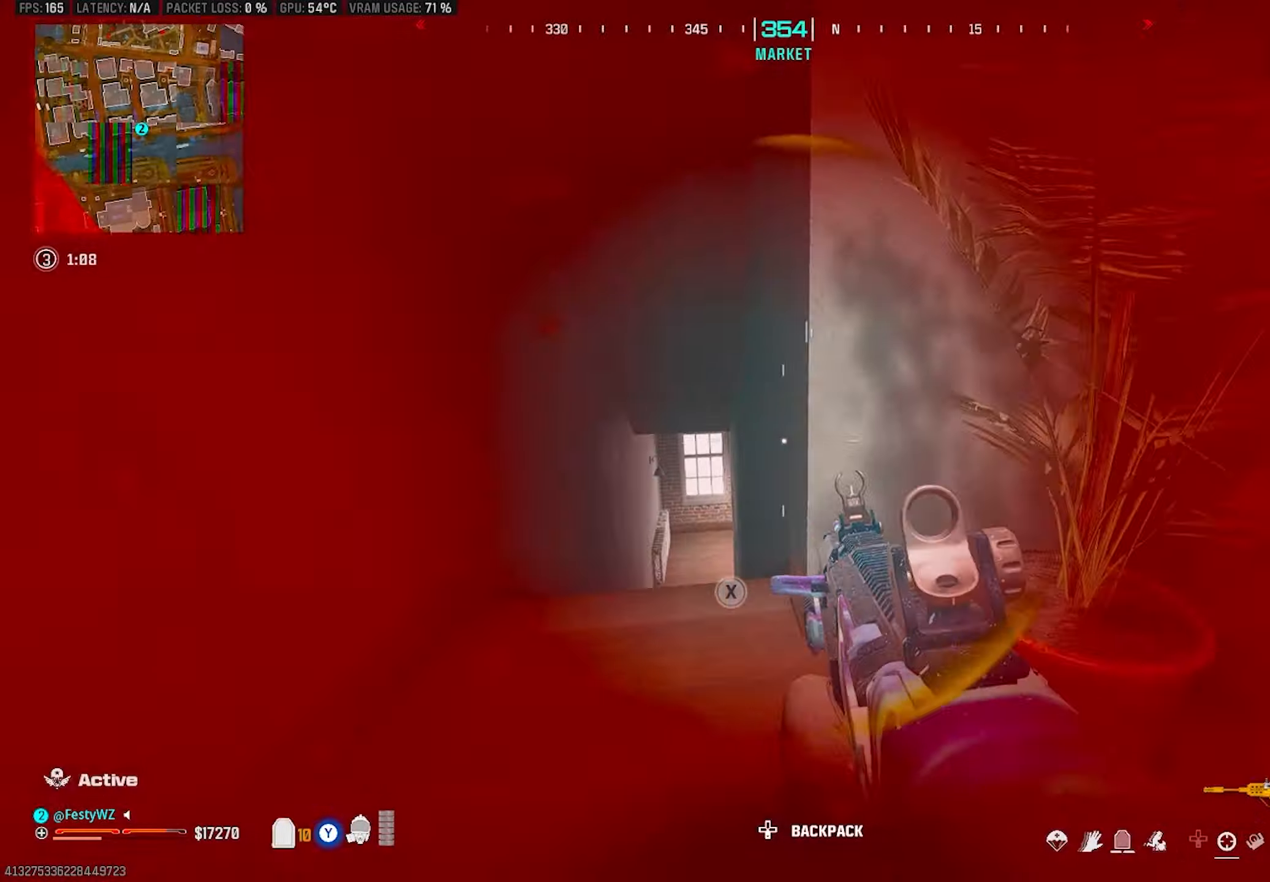
{"buttons": [], "left_stick": "up", "right_stick": "center", "events": [[17, "right_stick", "center"], [117, "TRIANGLE", "down"], [167, "TRIANGLE", "up"], [217, "left_stick", "center"], [267, "right_stick", "right"], [350, "right_stick", "left"], [367, "left_stick", "up"], [500, "right_stick", "center"]]}
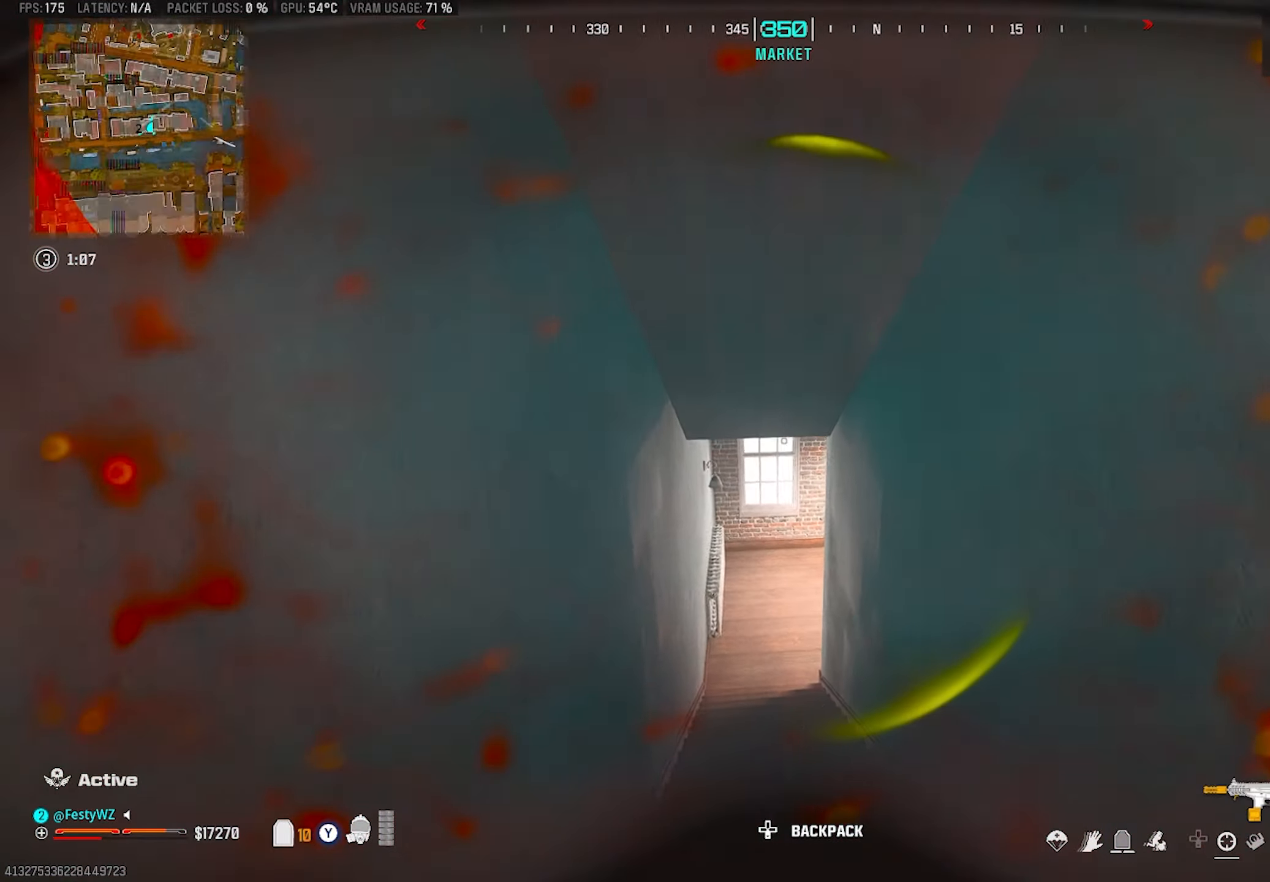
{"buttons": ["CROSS"], "left_stick": "up", "right_stick": "right", "events": [[134, "CIRCLE", "down"], [200, "CIRCLE", "up"], [384, "right_stick", "right"], [484, "CROSS", "down"]]}
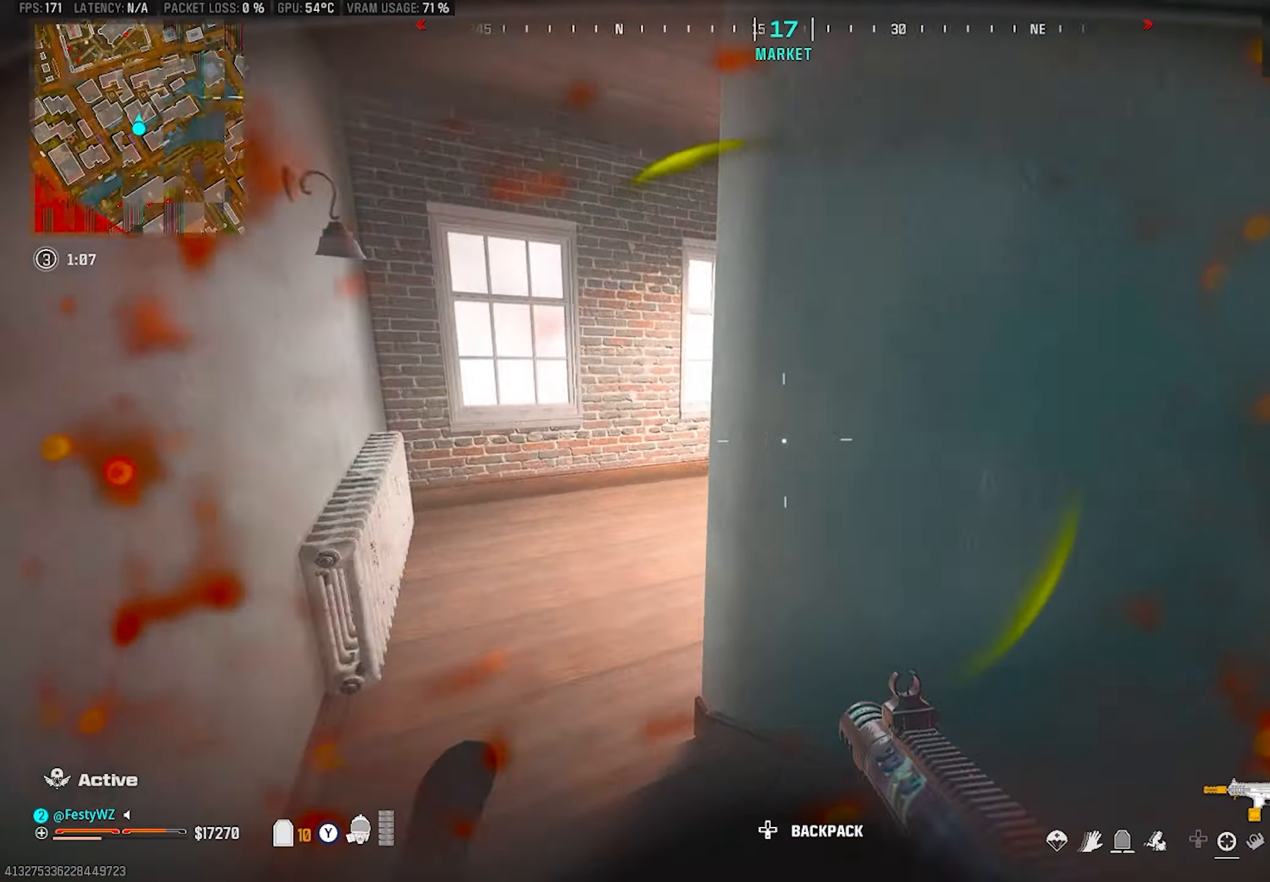
{"buttons": ["TRIANGLE"], "left_stick": "up", "right_stick": "center", "events": [[17, "left_stick", "up-left"], [100, "CROSS", "up"], [217, "right_stick", "center"], [284, "left_stick", "up"], [300, "right_stick", "right"], [367, "TRIANGLE", "down"], [467, "right_stick", "center"]]}
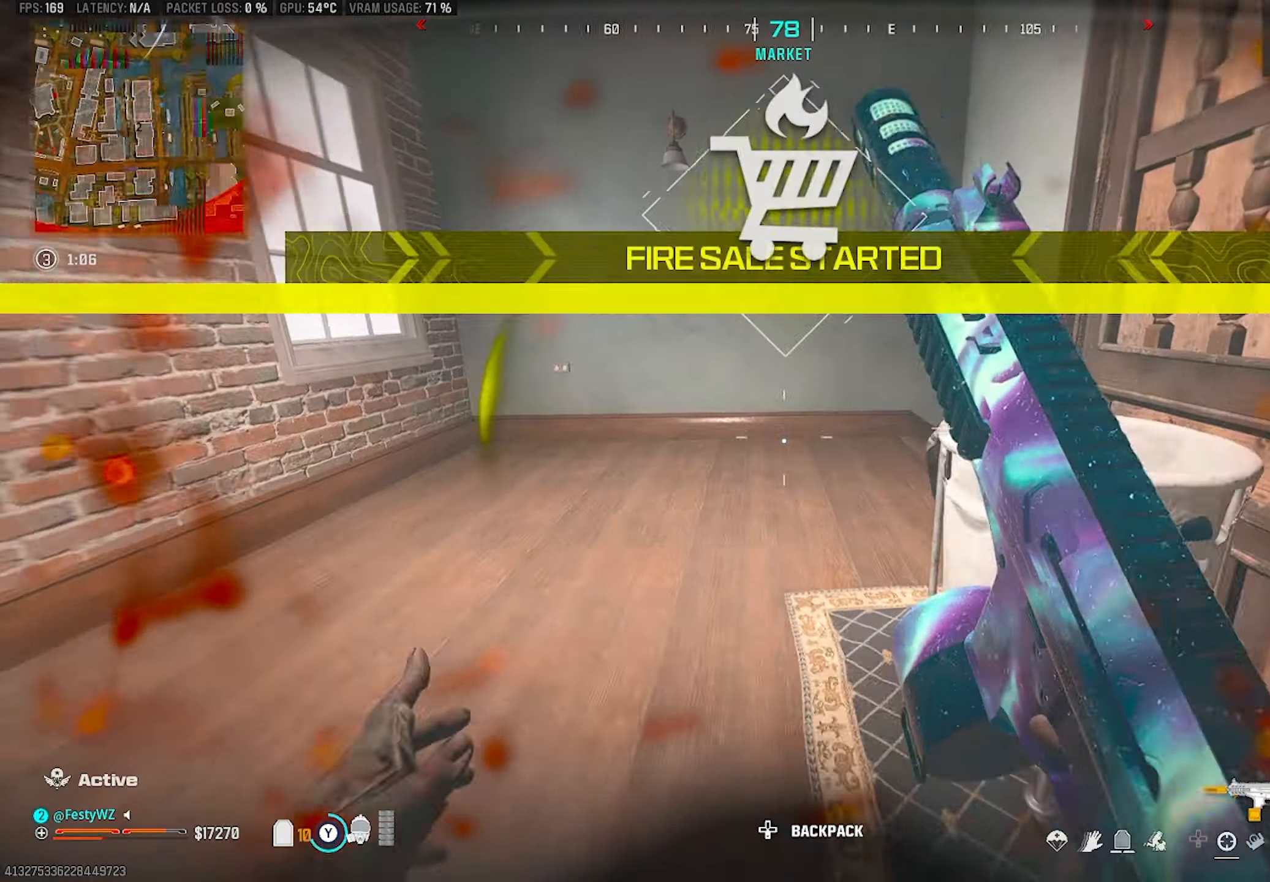
{"buttons": [], "left_stick": "up", "right_stick": "right", "events": [[34, "right_stick", "right"], [200, "TRIANGLE", "up"], [200, "right_stick", "center"], [267, "right_stick", "right"]]}
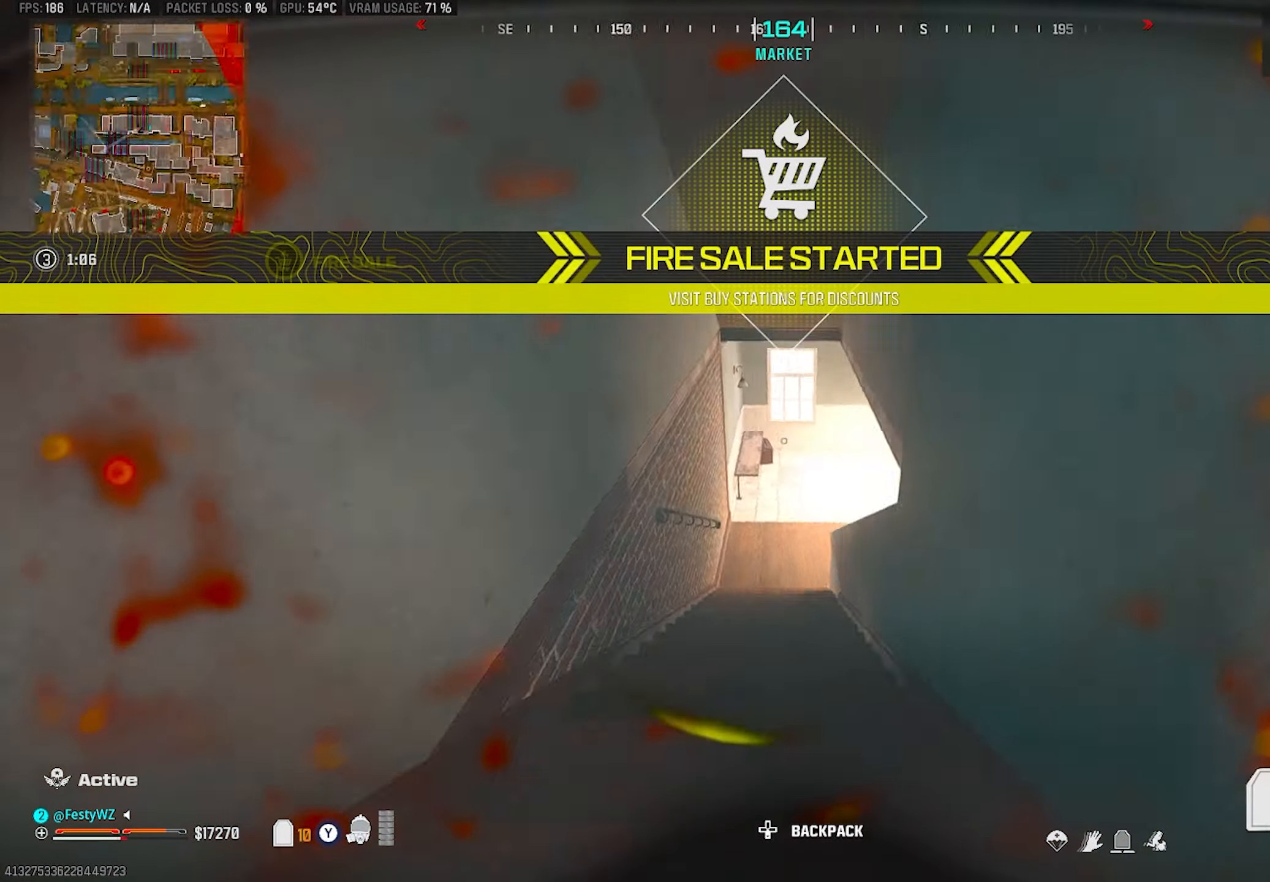
{"buttons": [], "left_stick": "up", "right_stick": "center", "events": [[67, "right_stick", "center"], [84, "CIRCLE", "down"], [134, "CIRCLE", "up"]]}
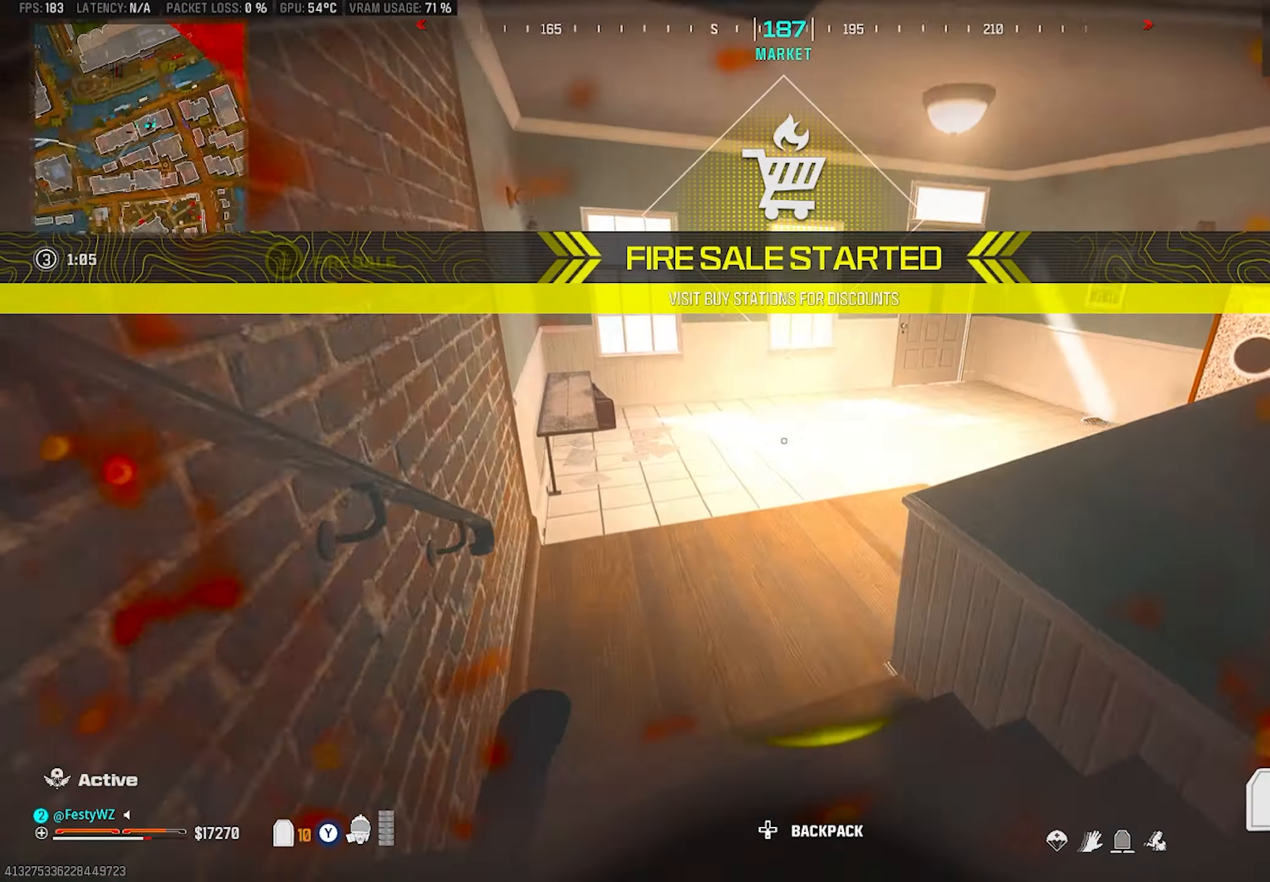
{"buttons": [], "left_stick": "up", "right_stick": "right", "events": [[17, "right_stick", "up-right"], [34, "CROSS", "down"], [167, "CROSS", "up"], [484, "right_stick", "right"]]}
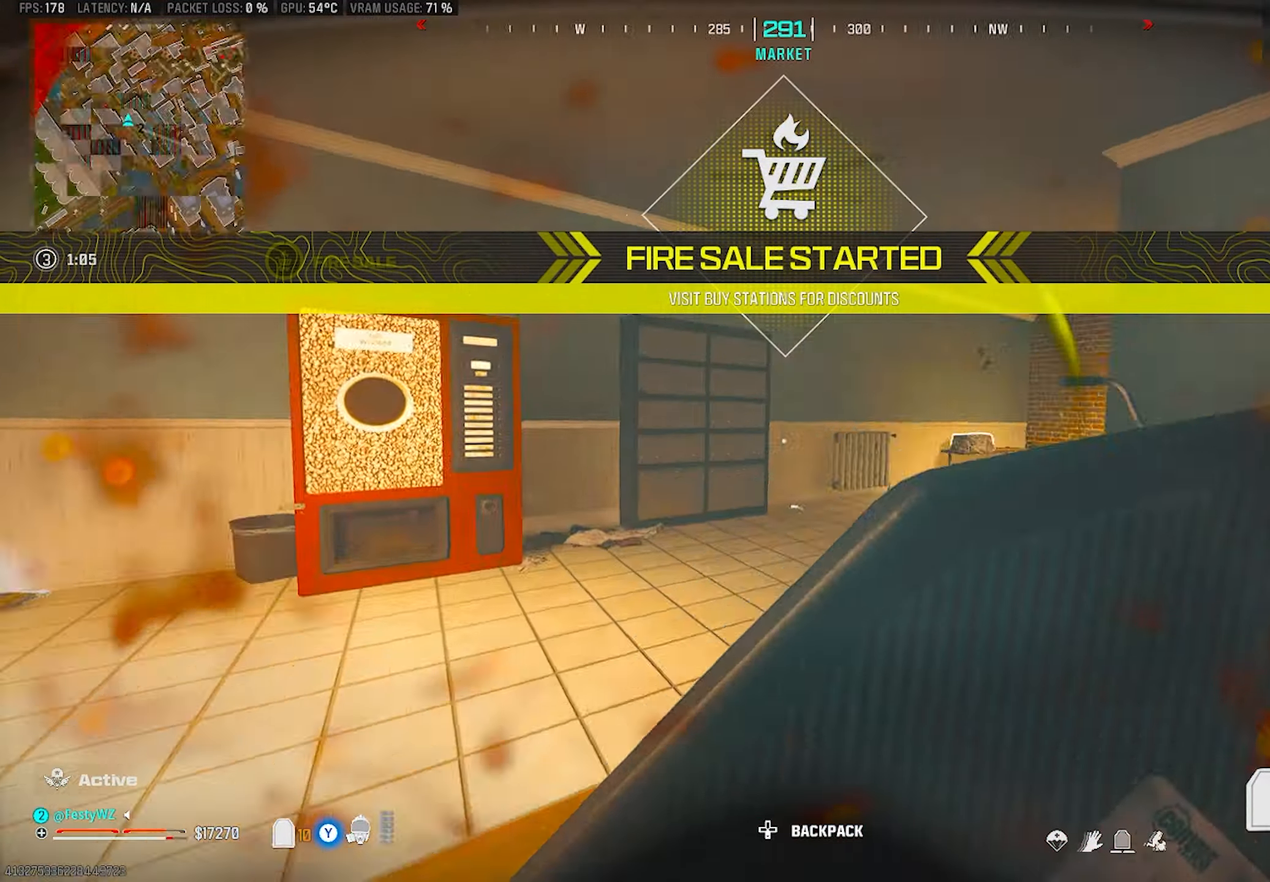
{"buttons": [], "left_stick": "down-right", "right_stick": "right", "events": [[17, "left_stick", "up-left"], [133, "right_stick", "center"], [216, "right_stick", "right"], [350, "right_stick", "up-right"], [450, "left_stick", "down-right"], [466, "right_stick", "right"]]}
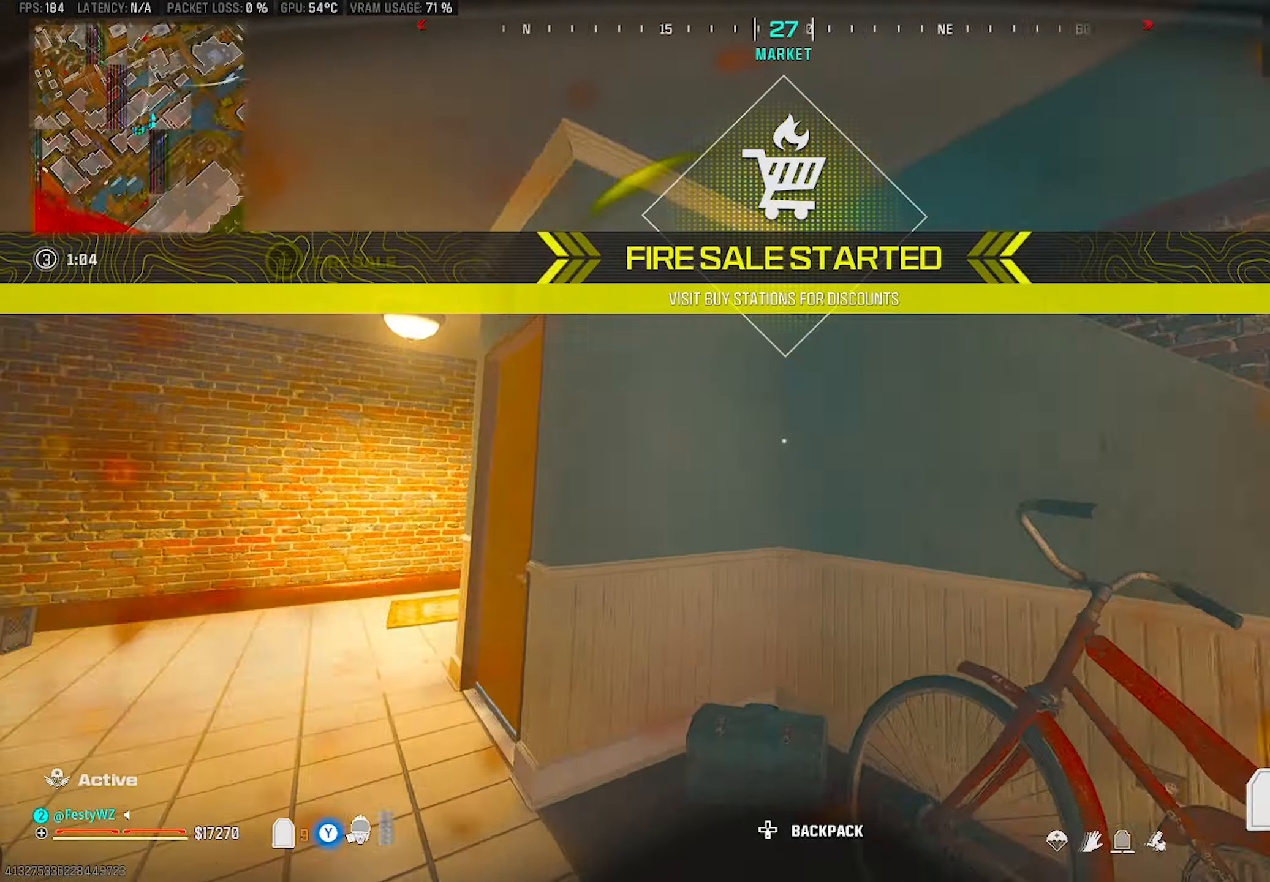
{"buttons": [], "left_stick": "down", "right_stick": "center", "events": [[100, "left_stick", "up-right"], [100, "right_stick", "center"], [150, "right_stick", "up-left"], [233, "left_stick", "down-right"], [283, "right_stick", "center"], [383, "left_stick", "down"]]}
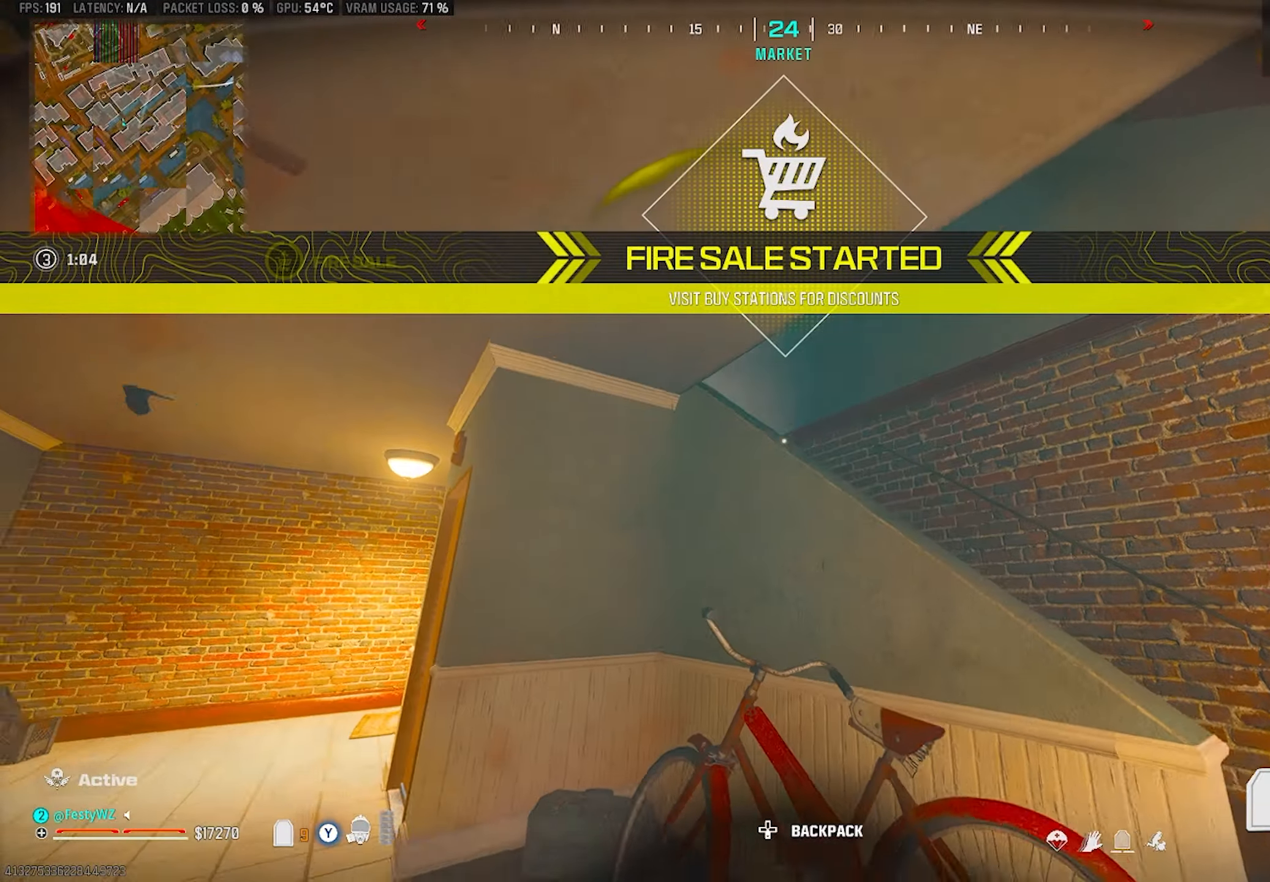
{"buttons": ["L2"], "left_stick": "down", "right_stick": "left"}
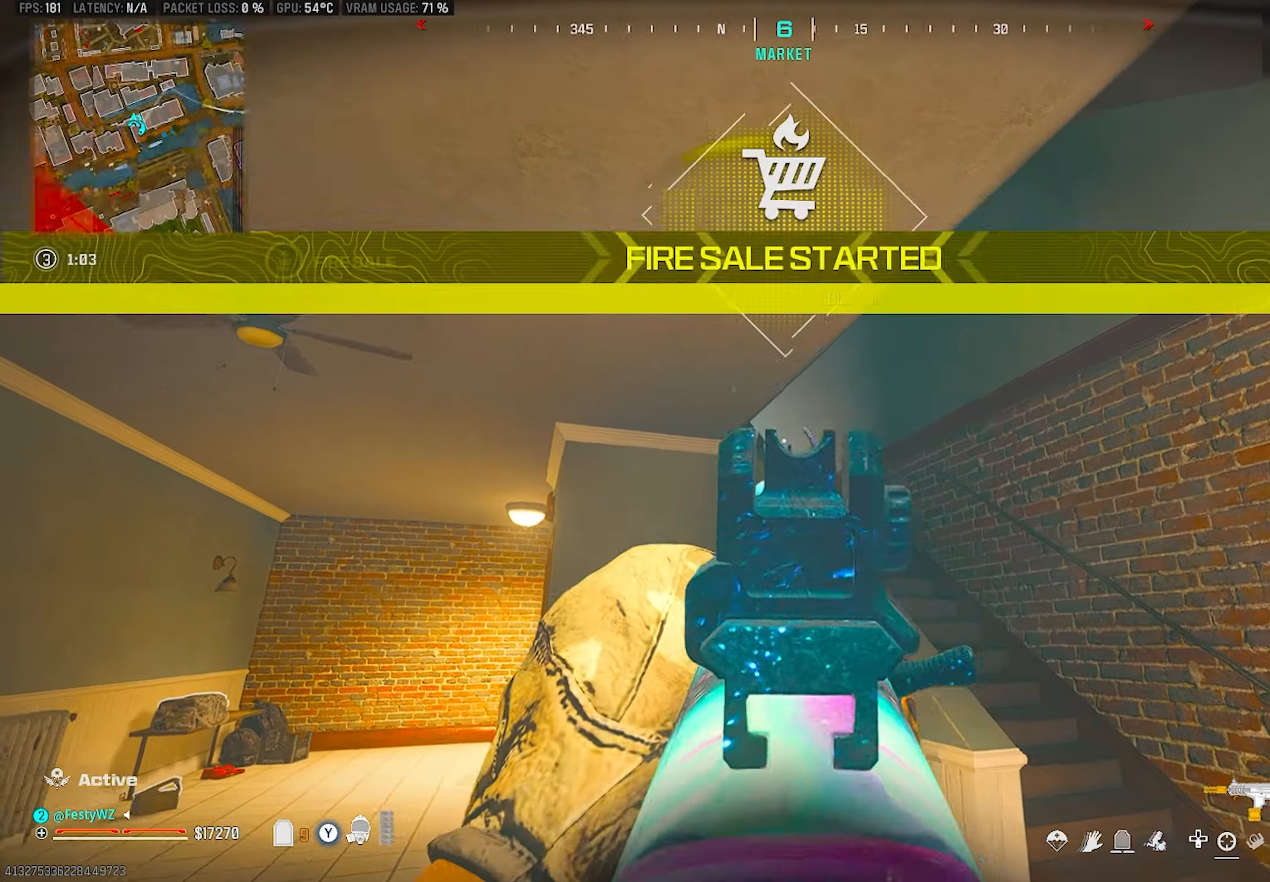
{"buttons": ["L2", "R2"], "left_stick": "down-left", "right_stick": "center", "events": [[66, "right_stick", "center"], [83, "left_stick", "right"], [183, "right_stick", "left"], [283, "right_stick", "center"], [300, "R2", "down"], [433, "right_stick", "right"], [500, "left_stick", "down-left"], [500, "right_stick", "center"]]}
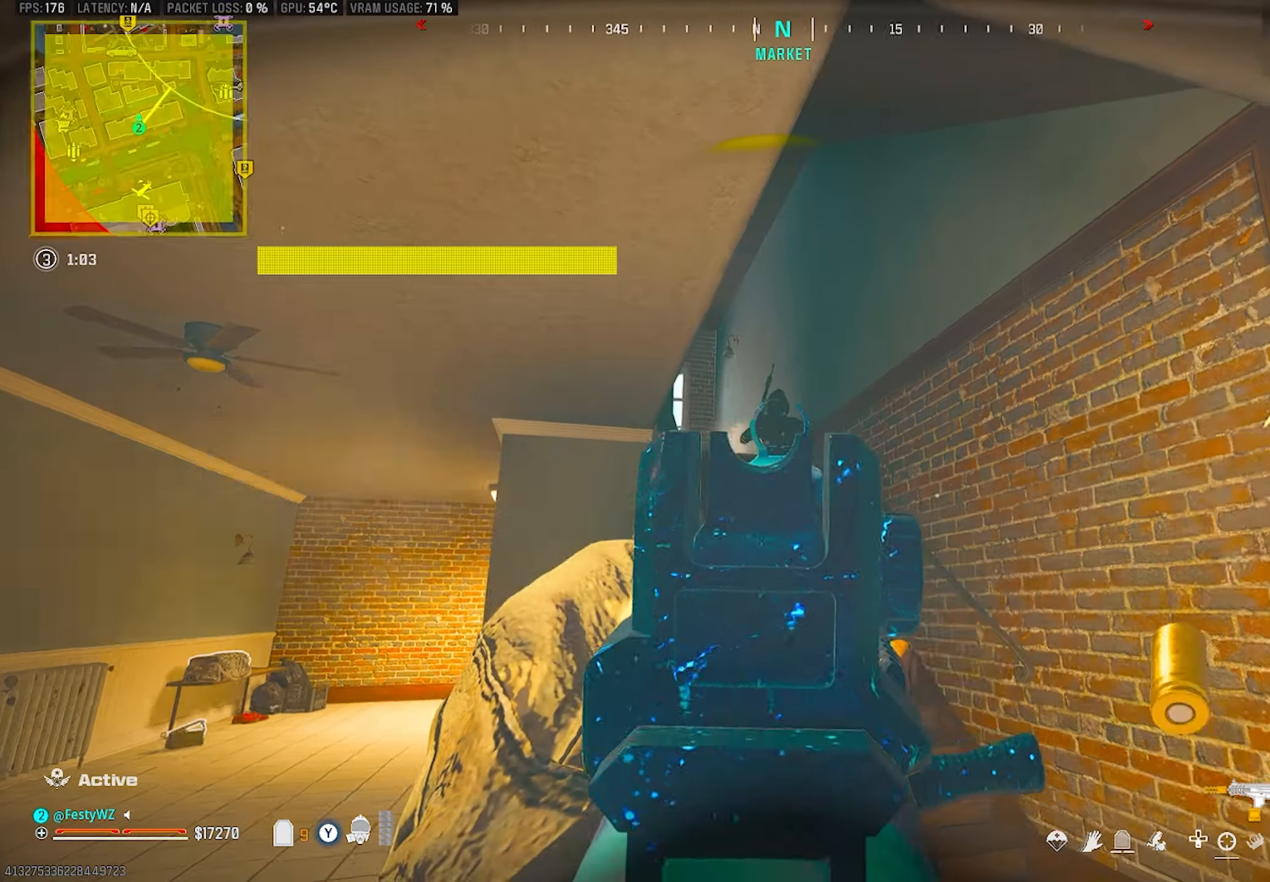
{"buttons": ["R2"], "left_stick": "down-left", "right_stick": "down-right", "events": [[50, "right_stick", "down"], [133, "right_stick", "down-right"], [216, "left_stick", "left"], [250, "CROSS", "down"], [333, "CROSS", "up"], [333, "left_stick", "down-left"], [450, "L2", "up"]]}
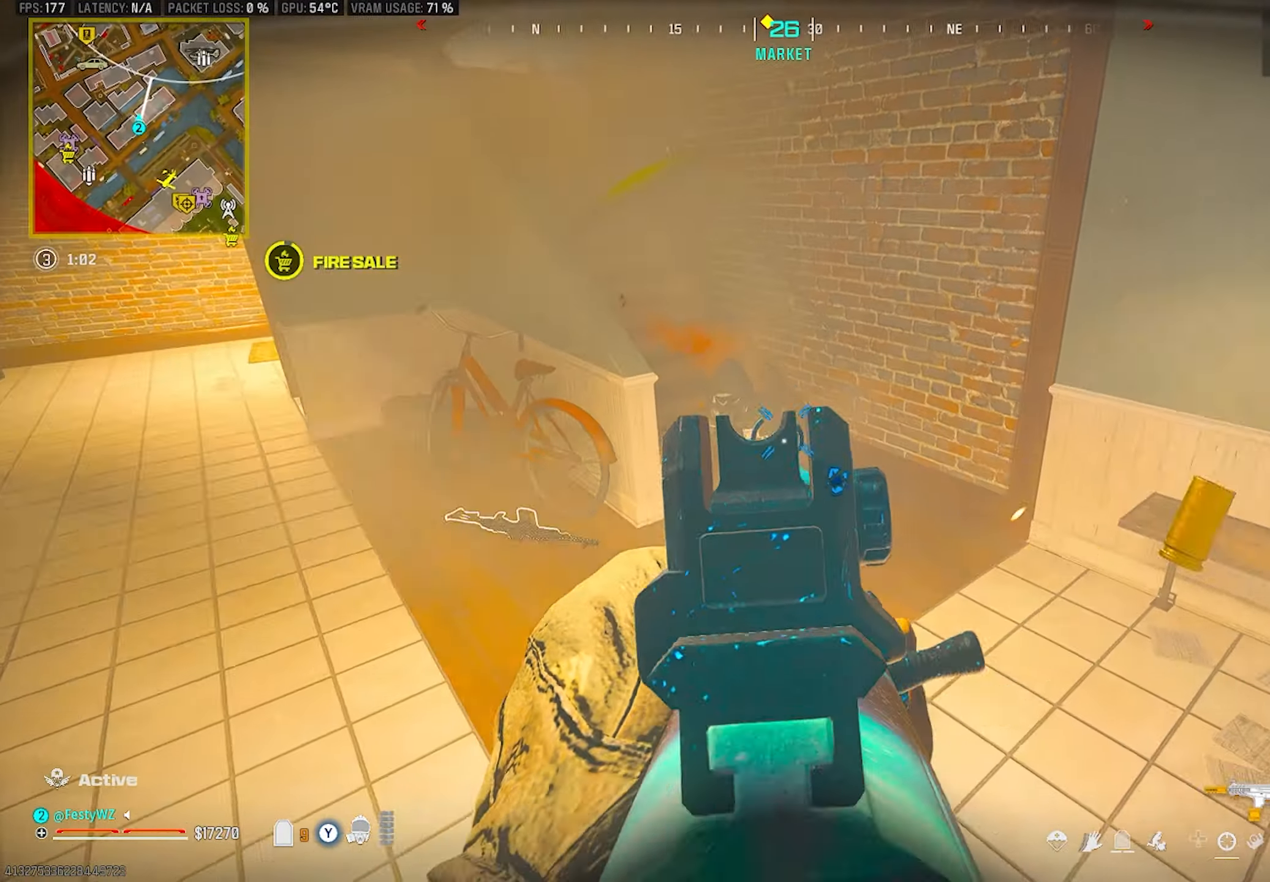
{"buttons": [], "left_stick": "up", "right_stick": "down", "events": [[50, "L2", "down"], [66, "right_stick", "up-left"], [166, "right_stick", "right"], [250, "right_stick", "up"], [350, "L2", "up"], [350, "right_stick", "right"], [400, "left_stick", "up-left"], [450, "R2", "up"], [466, "right_stick", "down"], [483, "left_stick", "up"]]}